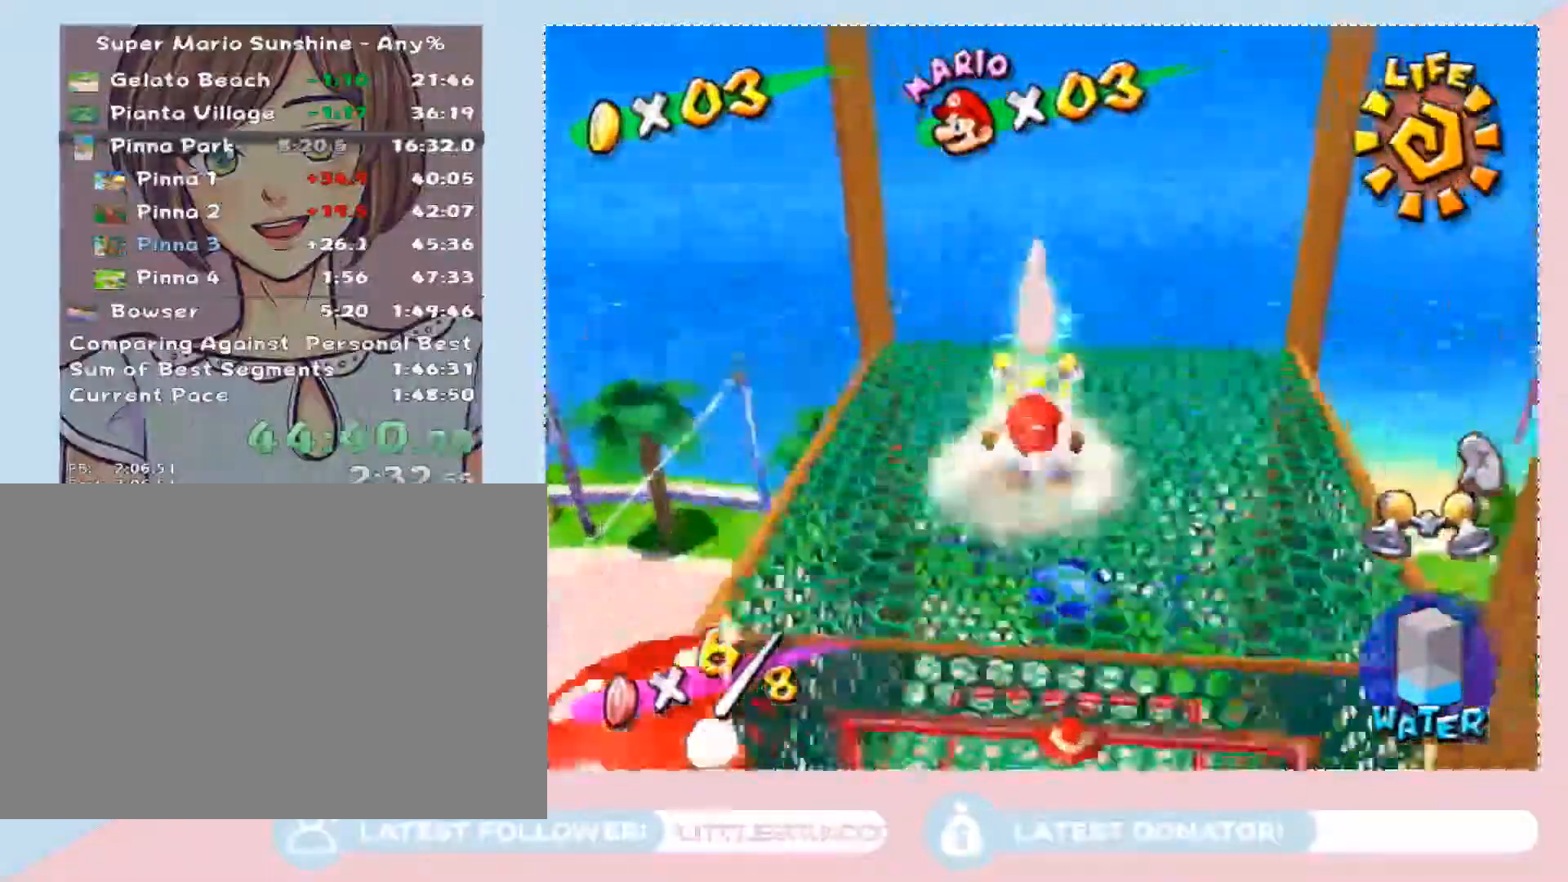
Gameplay with a controller (Nintendo layout); each line is a JSON object with the inputs held at the frame after it. "events" lists button and stick changes between this image and that frame as [ms after this image, input, new state], when the widget could be followed in between. Not read: L3 R1 R3.
{"buttons": [], "left_stick": "up-right", "right_stick": "center", "events": [[450, "right_stick", "center"]]}
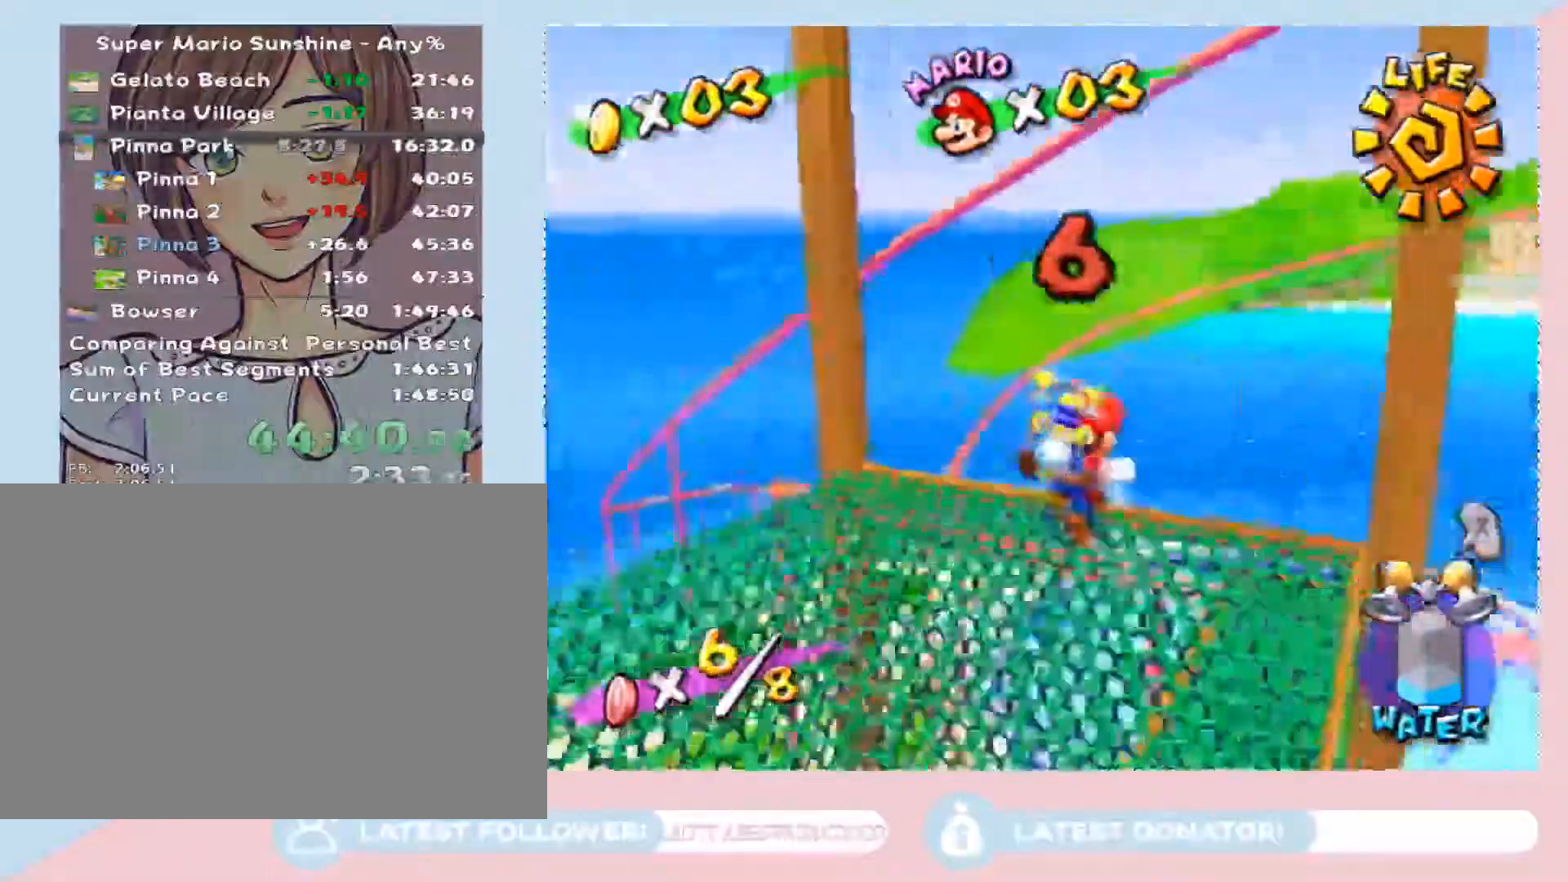
{"buttons": [], "left_stick": "up-right", "right_stick": "center", "events": []}
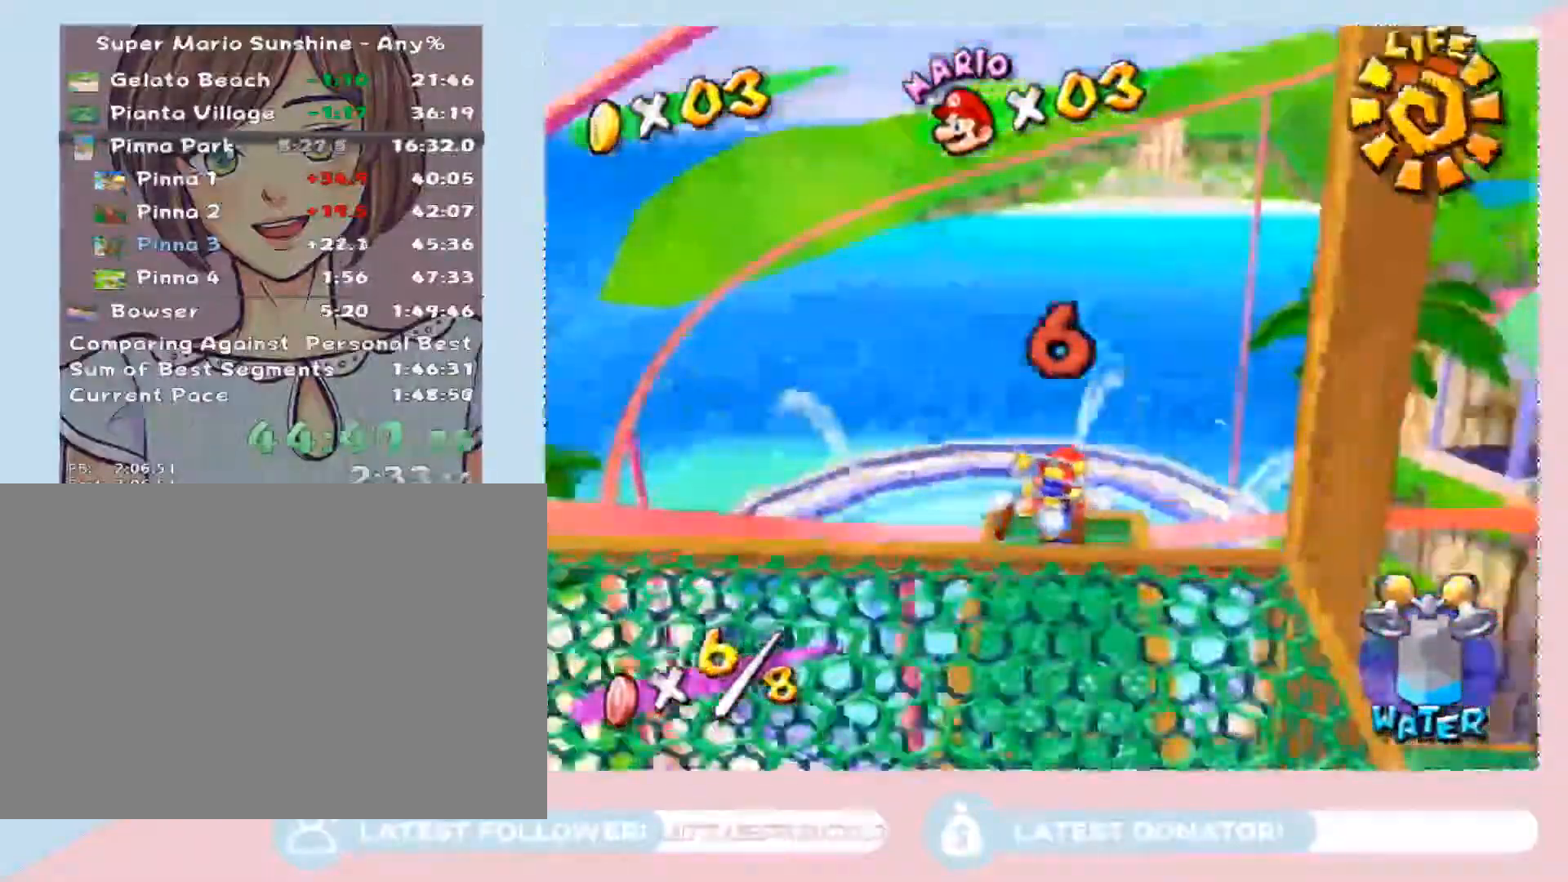
{"buttons": [], "left_stick": "up-right", "right_stick": "up-left", "events": [[33, "right_stick", "up-left"], [100, "left_stick", "up"], [367, "left_stick", "up-right"]]}
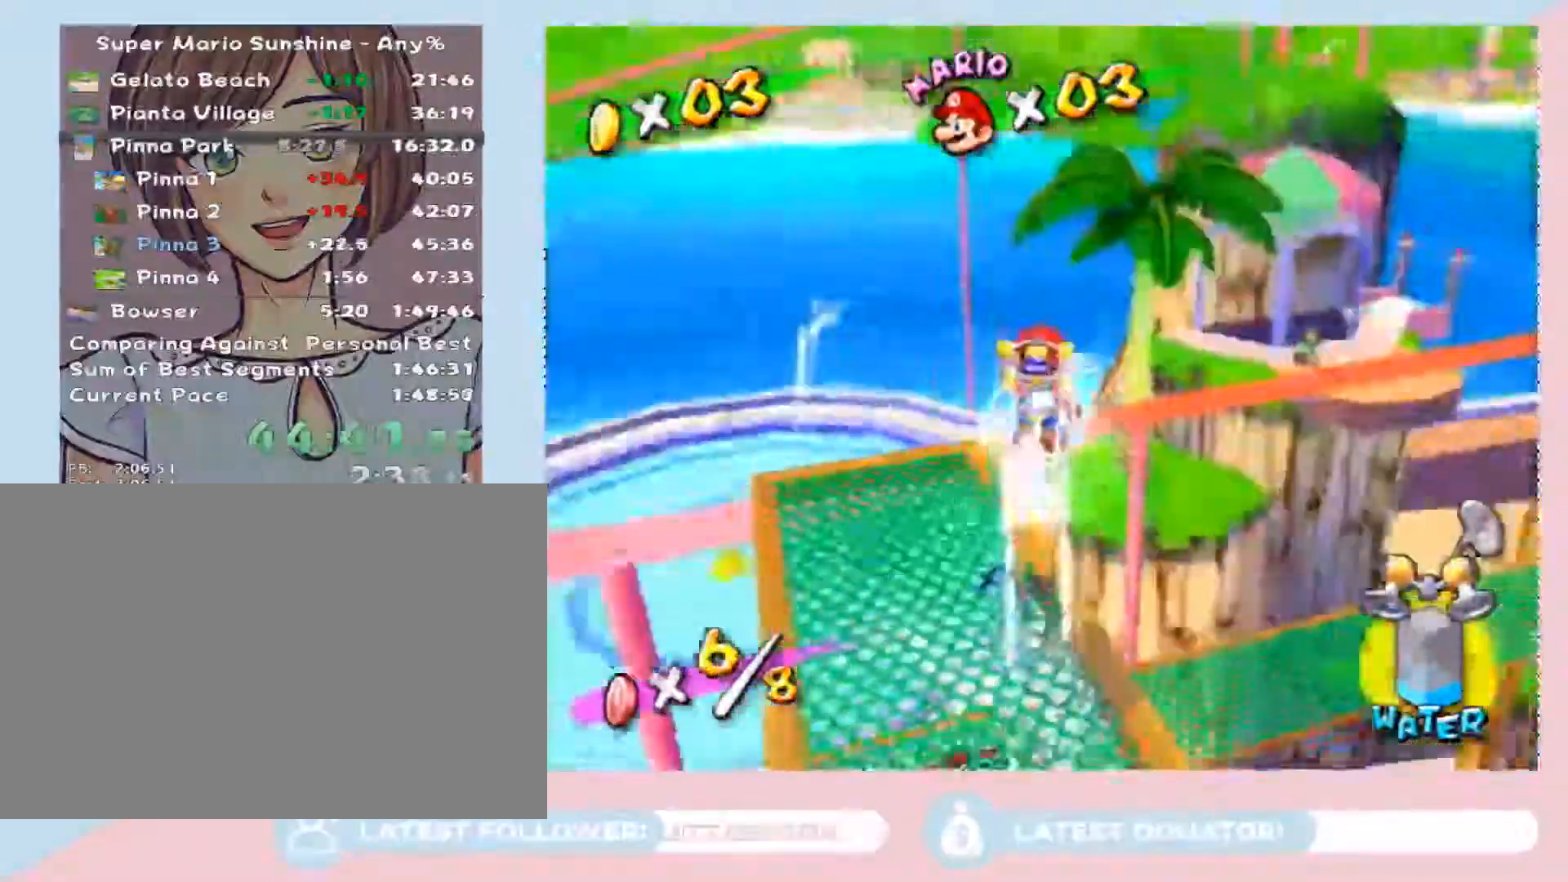
{"buttons": [], "left_stick": "up-right", "right_stick": "center", "events": [[33, "right_stick", "center"]]}
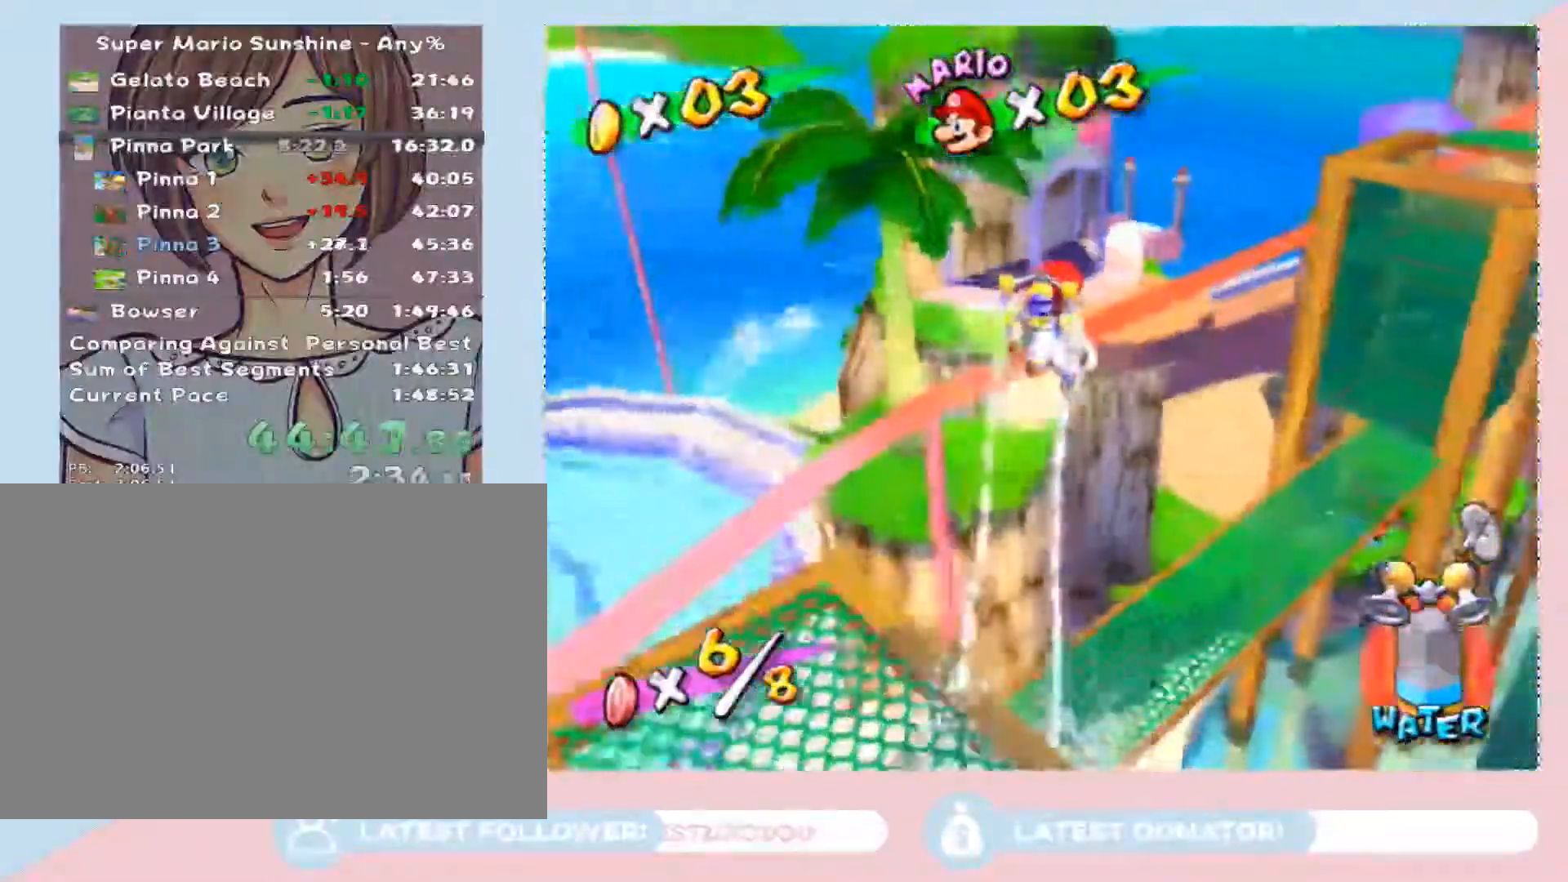
{"buttons": [], "left_stick": "up", "right_stick": "left", "events": [[183, "right_stick", "left"], [217, "left_stick", "up"], [267, "right_stick", "center"], [417, "right_stick", "left"]]}
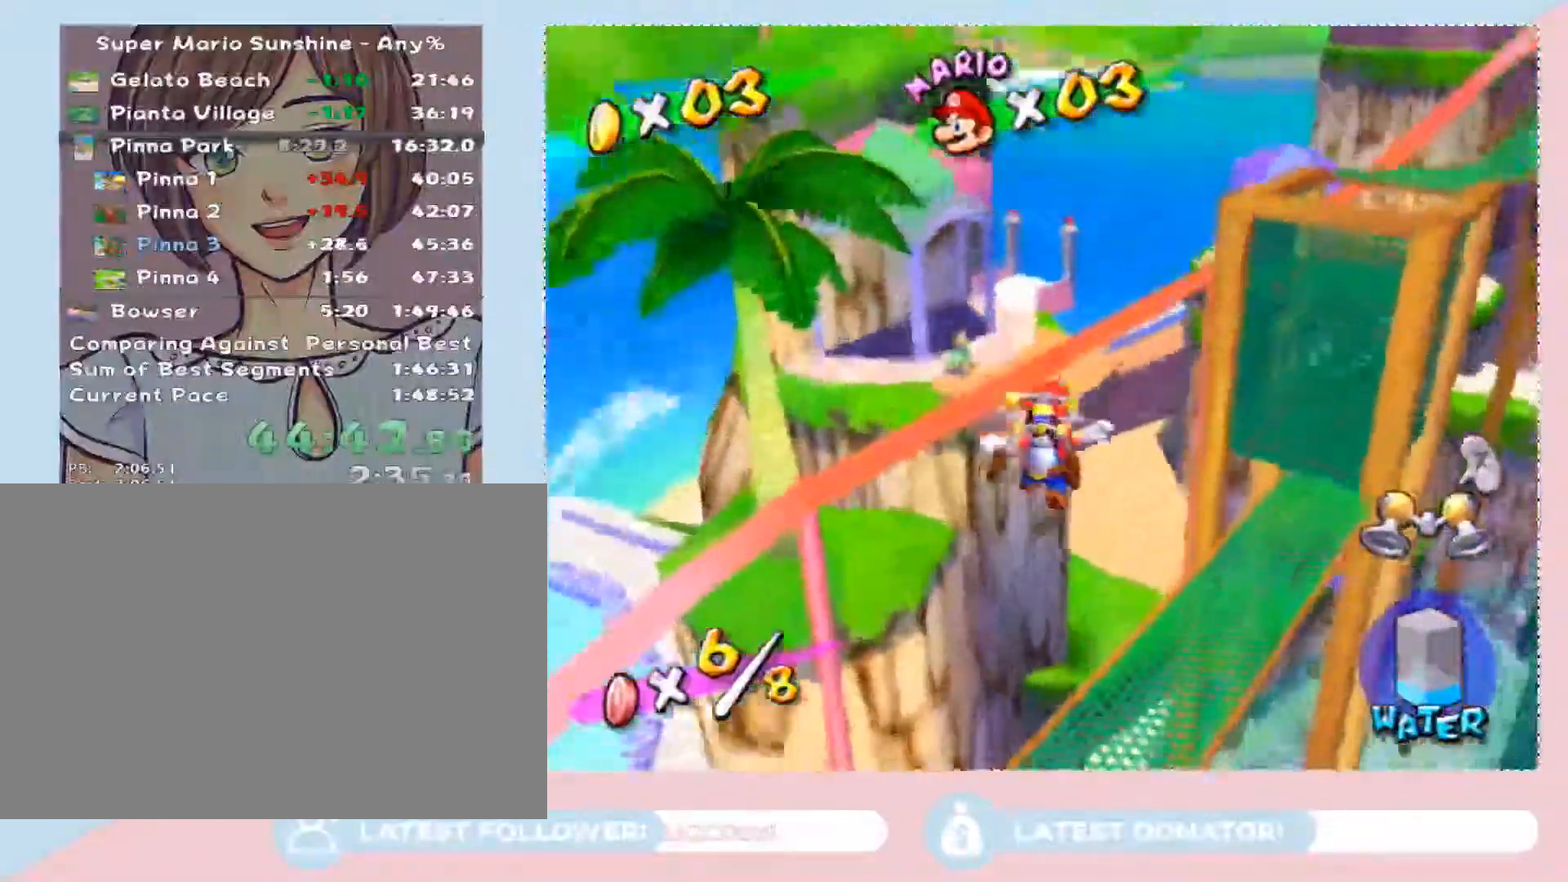
{"buttons": [], "left_stick": "up", "right_stick": "center", "events": [[67, "right_stick", "center"]]}
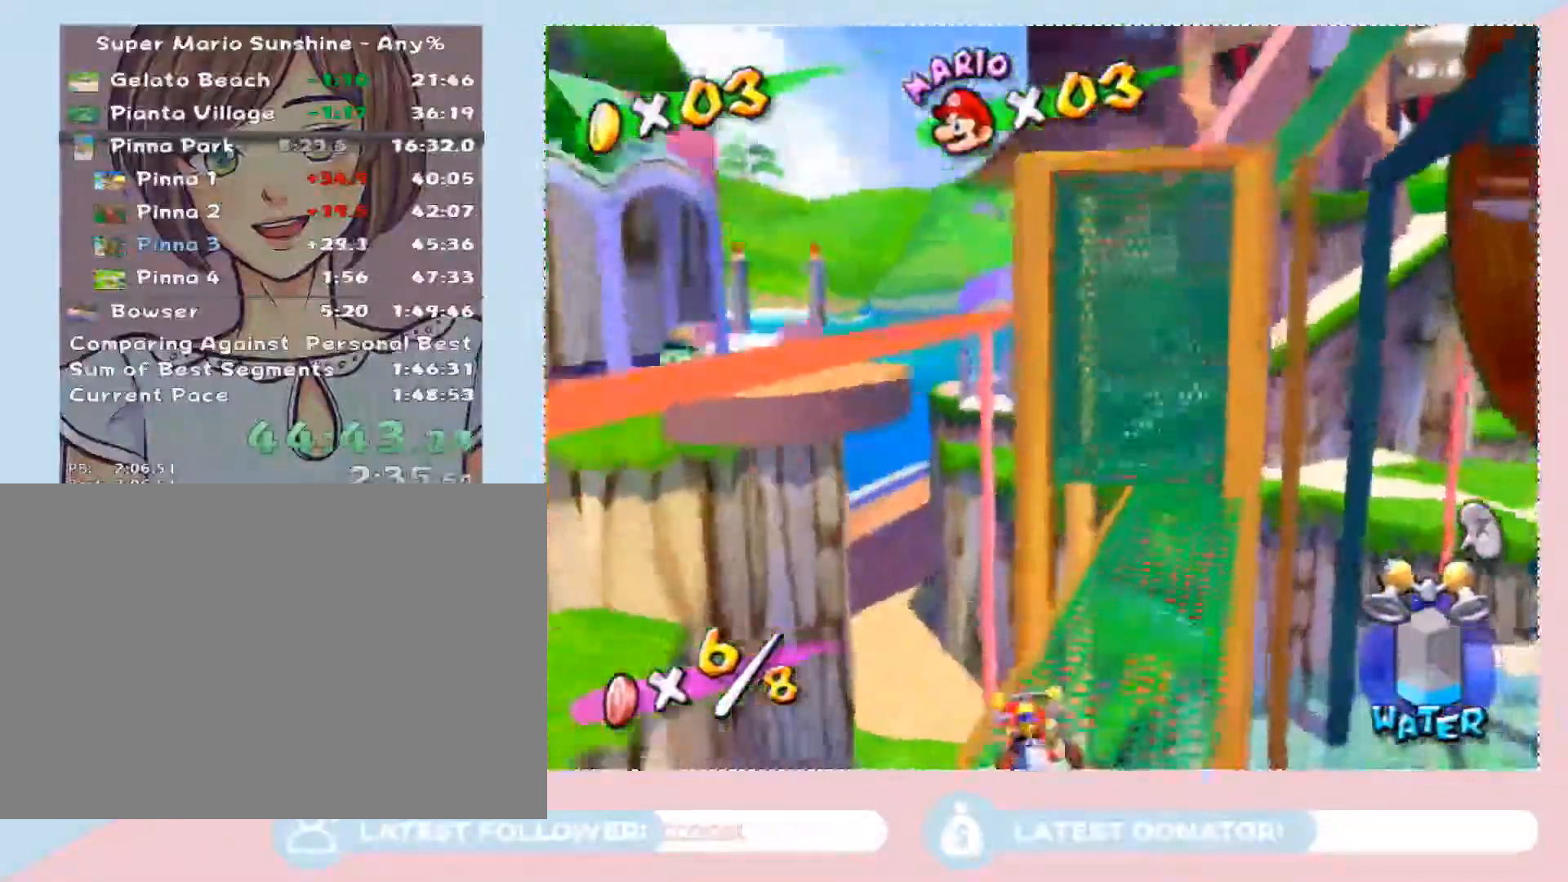
{"buttons": [], "left_stick": "up", "right_stick": "center", "events": [[67, "right_stick", "up-left"], [217, "right_stick", "center"], [317, "left_stick", "left"], [383, "left_stick", "down"], [500, "left_stick", "up"]]}
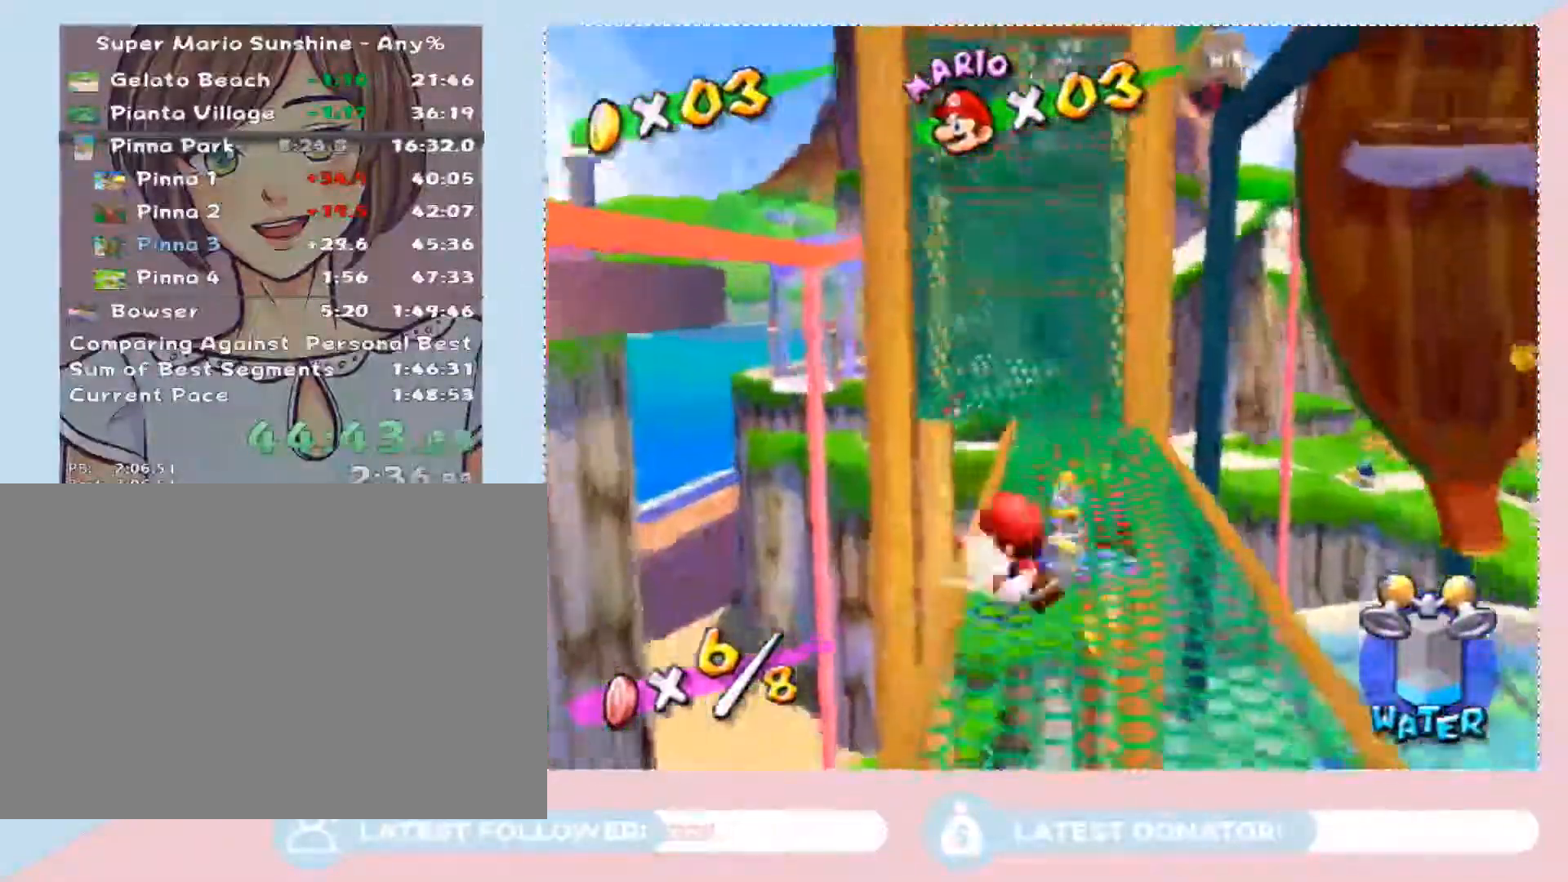
{"buttons": ["A"], "left_stick": "up", "right_stick": "center", "events": [[100, "A", "down"]]}
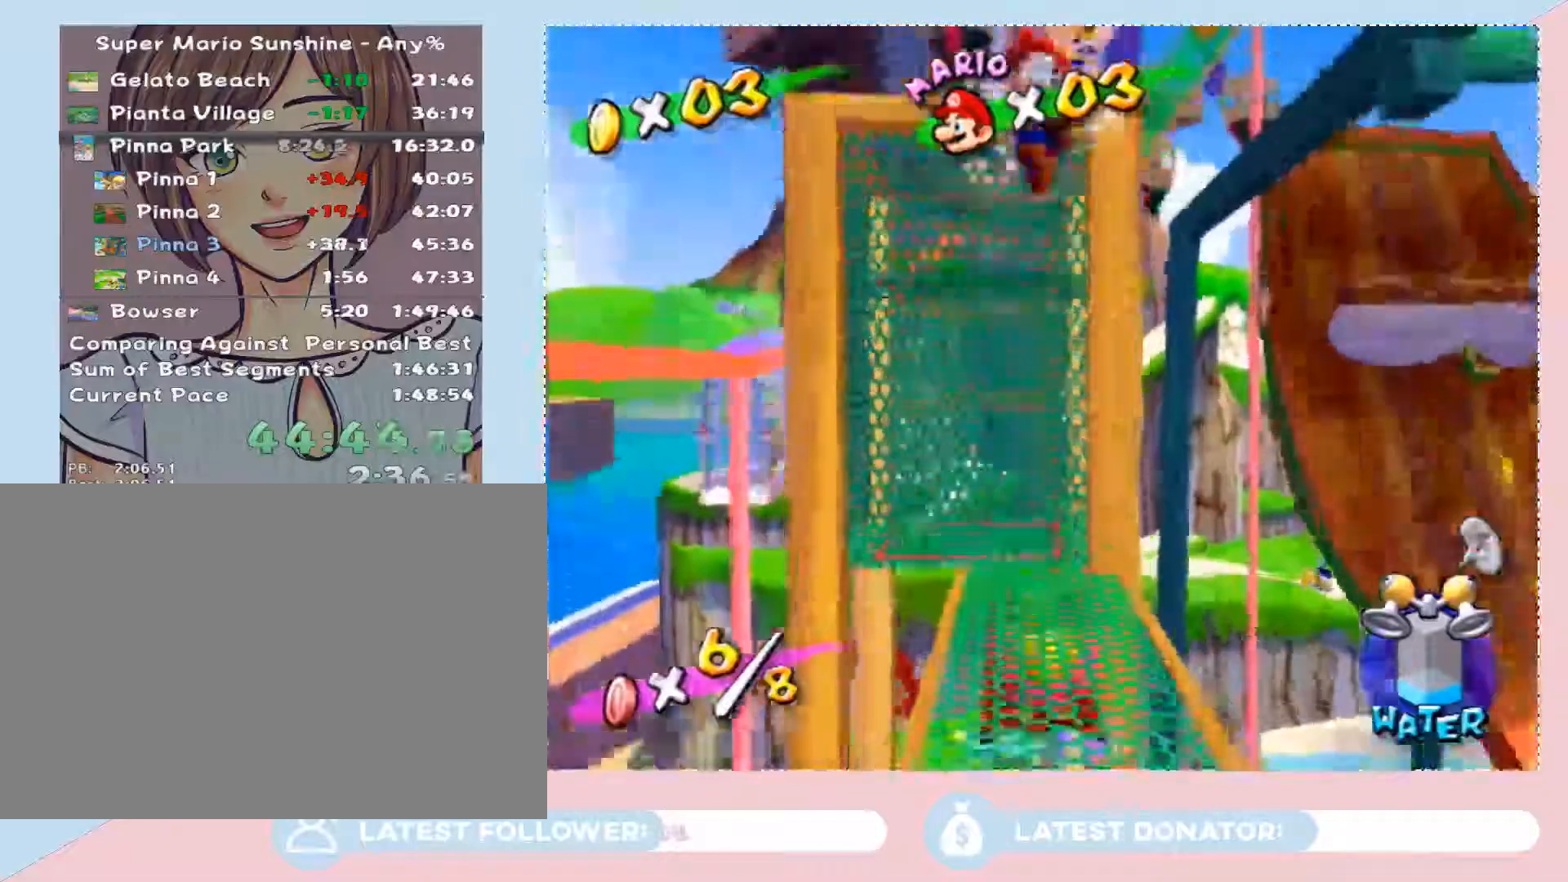
{"buttons": [], "left_stick": "up-right", "right_stick": "center", "events": [[50, "left_stick", "right"], [100, "A", "up"], [100, "left_stick", "up-right"]]}
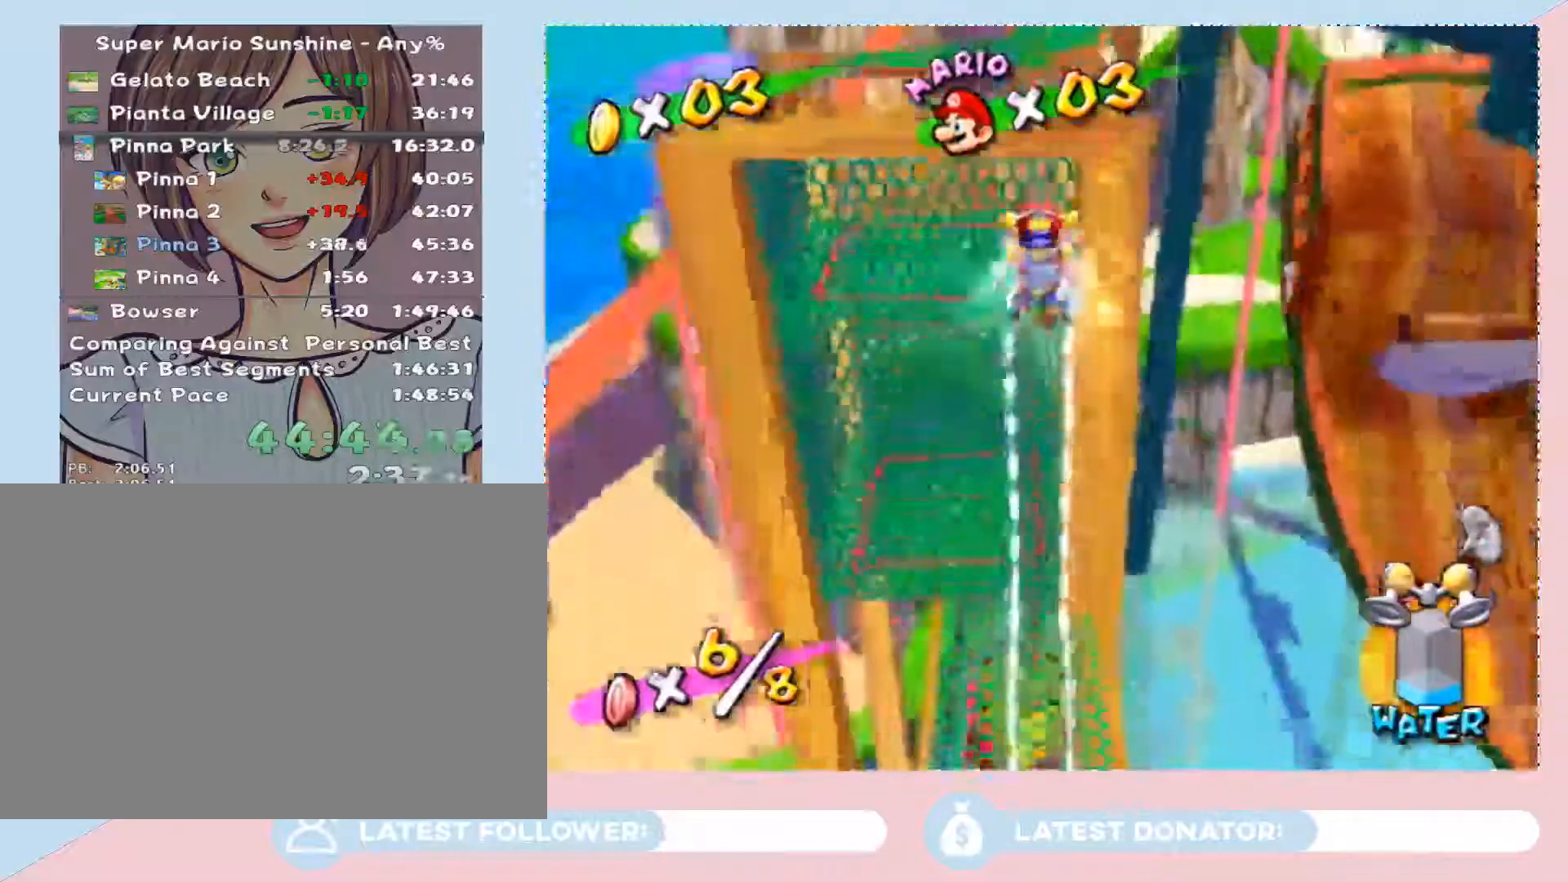
{"buttons": [], "left_stick": "up", "right_stick": "center", "events": [[50, "left_stick", "center"], [183, "left_stick", "down"], [383, "left_stick", "up"]]}
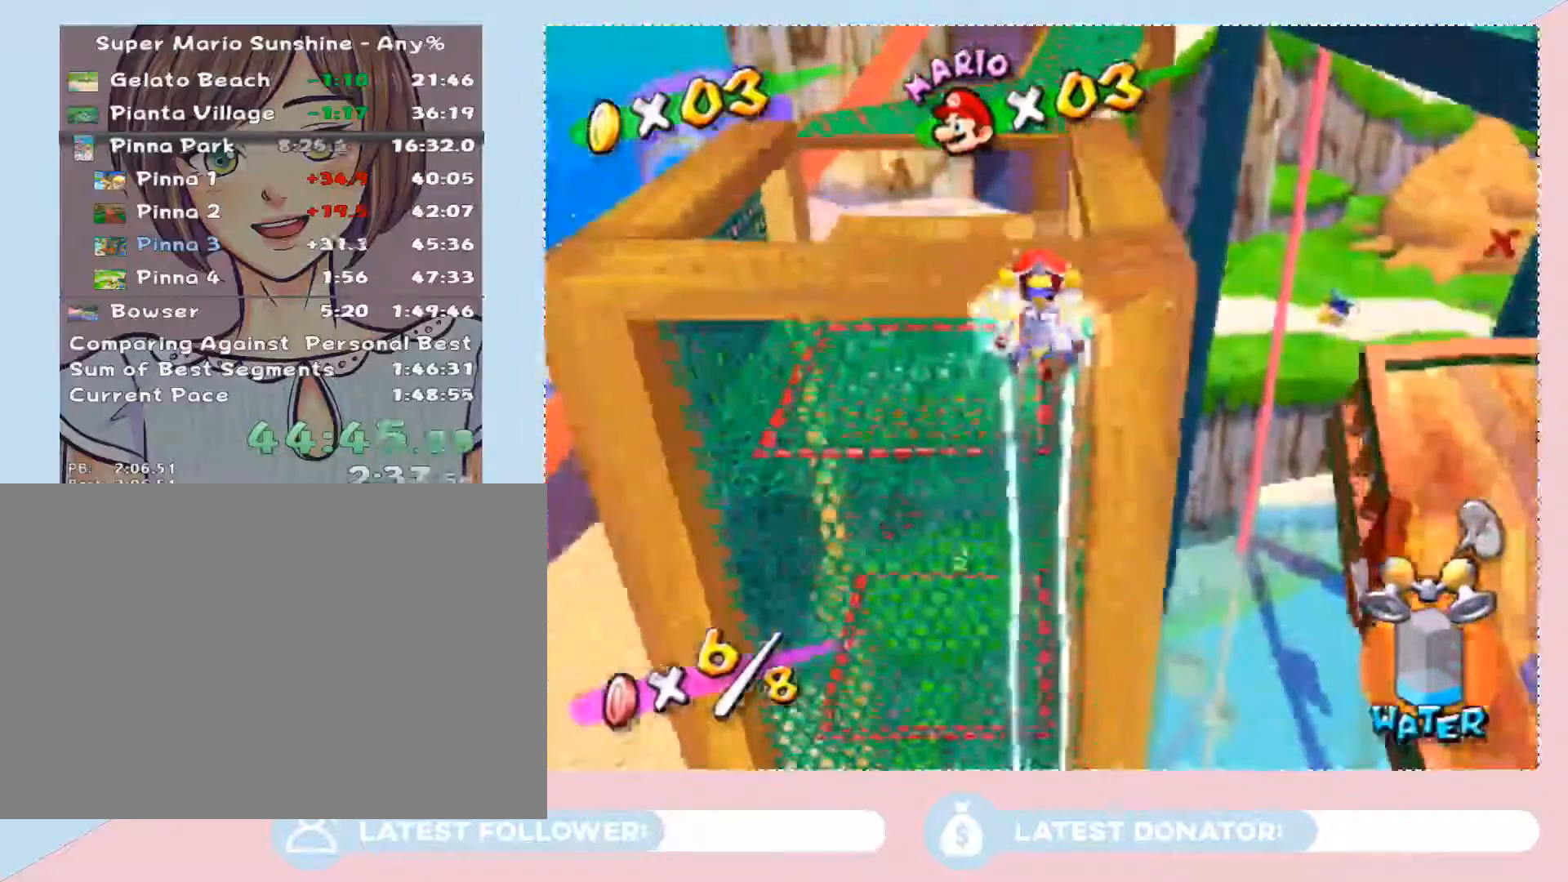
{"buttons": [], "left_stick": "up-left", "right_stick": "center", "events": [[33, "A", "down"], [67, "A", "up"], [167, "A", "down"], [200, "A", "up"], [250, "A", "down"], [317, "A", "up"], [467, "left_stick", "up-left"]]}
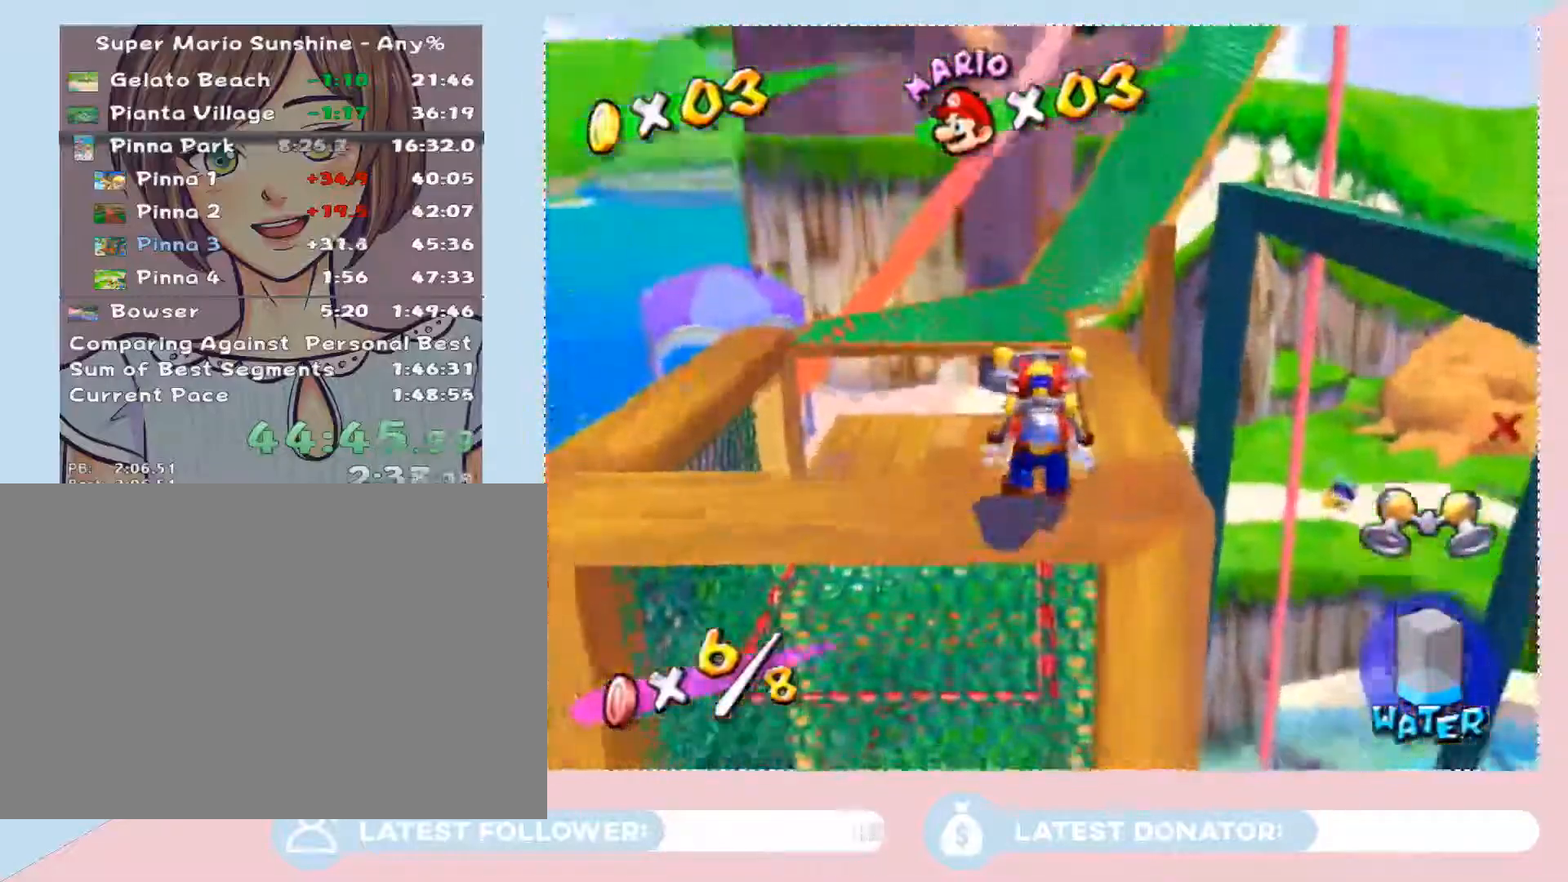
{"buttons": [], "left_stick": "up", "right_stick": "center", "events": [[450, "left_stick", "up"]]}
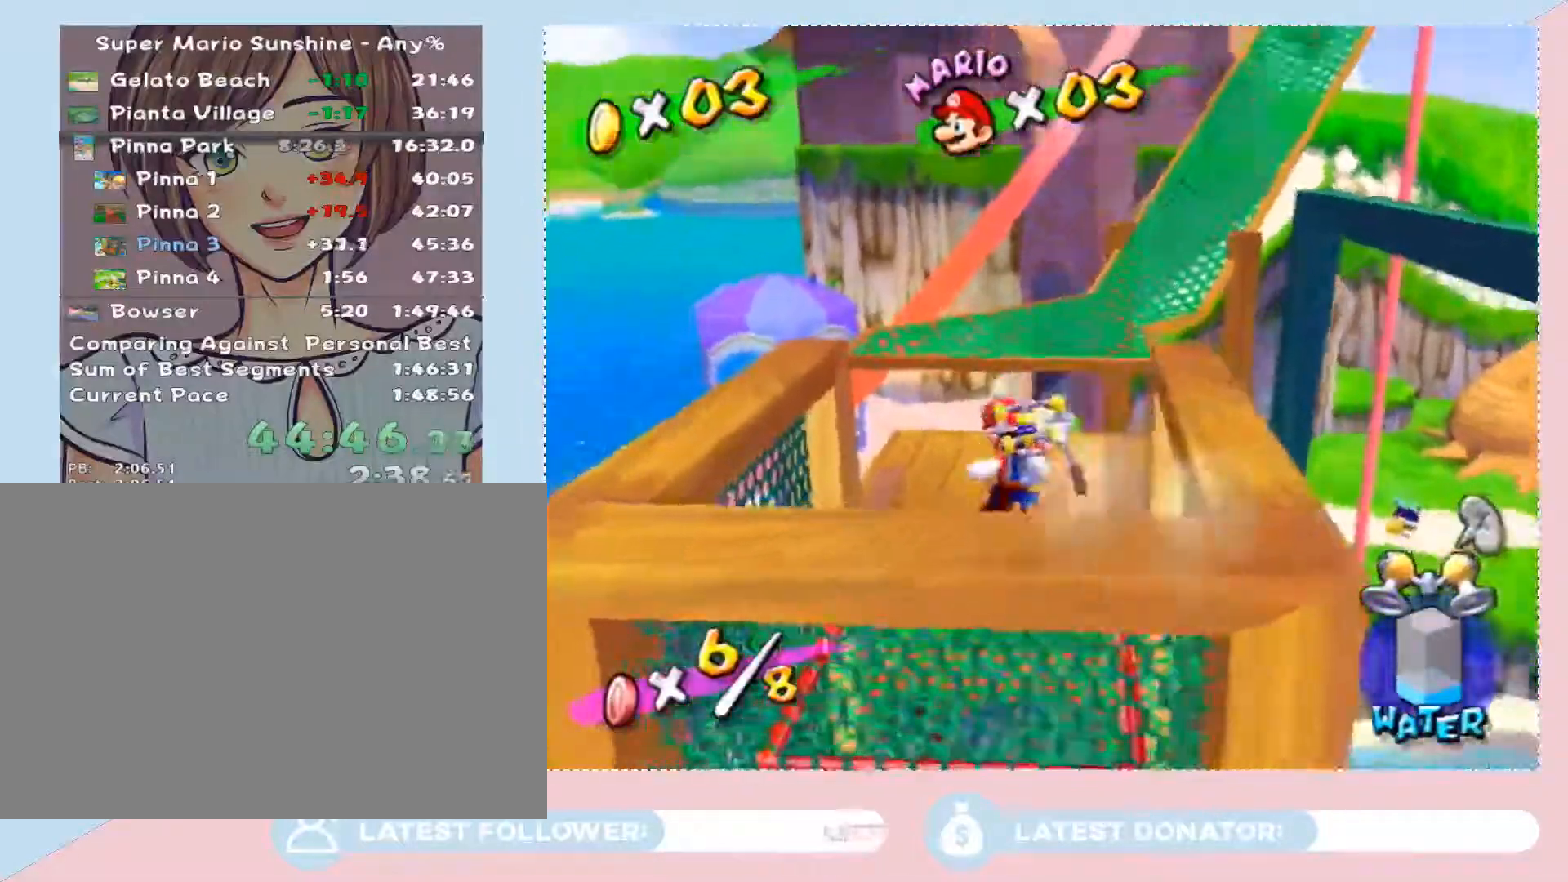
{"buttons": [], "left_stick": "up", "right_stick": "center", "events": [[17, "right_stick", "up-left"], [317, "right_stick", "center"]]}
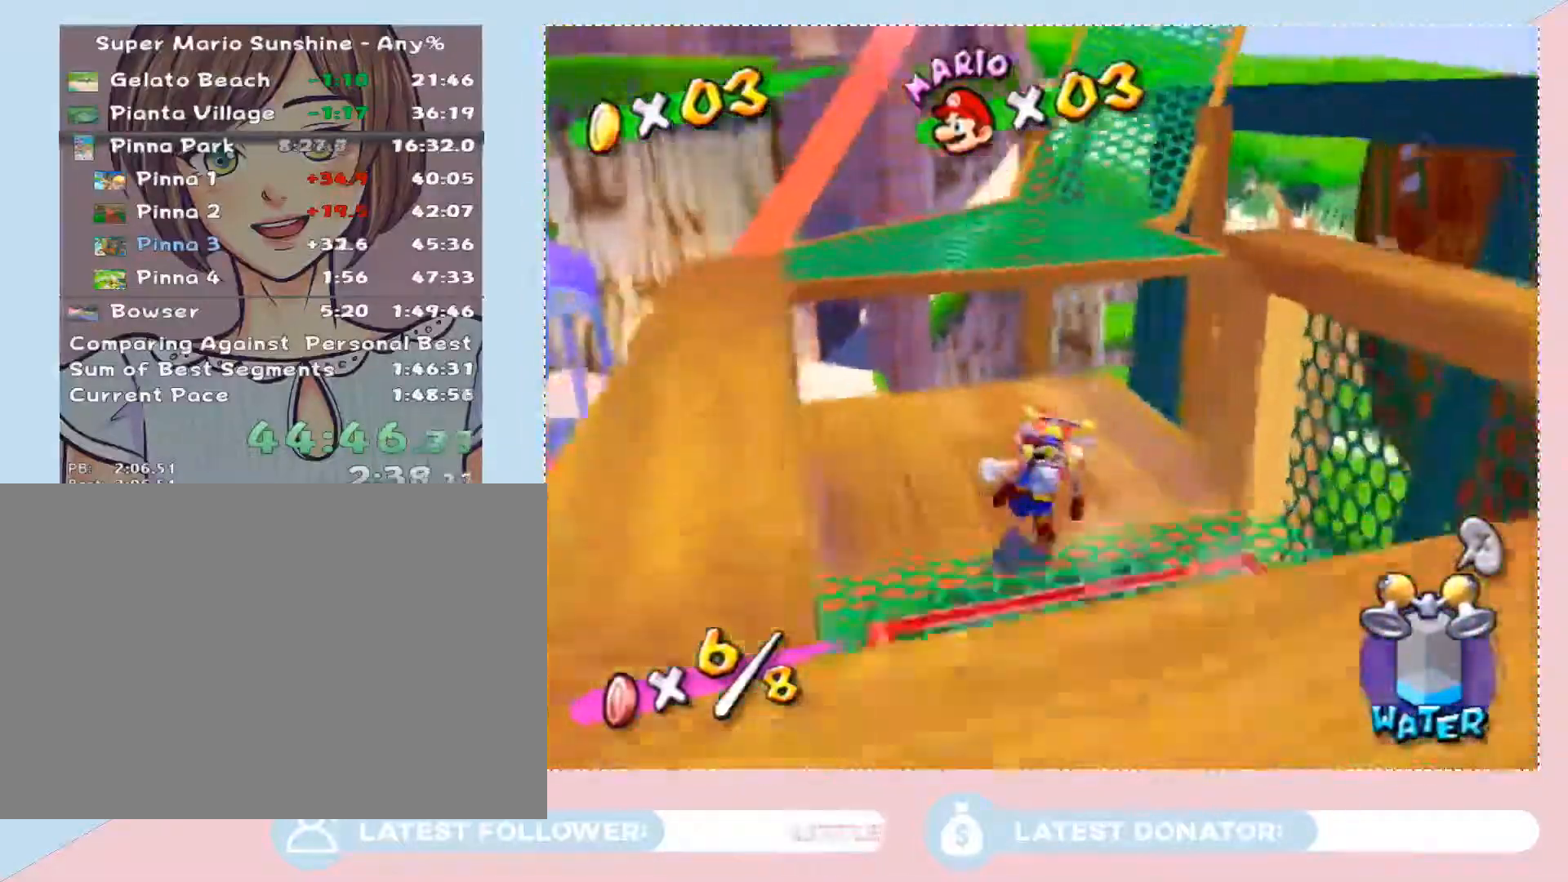
{"buttons": ["A"], "left_stick": "up-right", "right_stick": "center", "events": [[200, "A", "down"], [333, "left_stick", "up-right"]]}
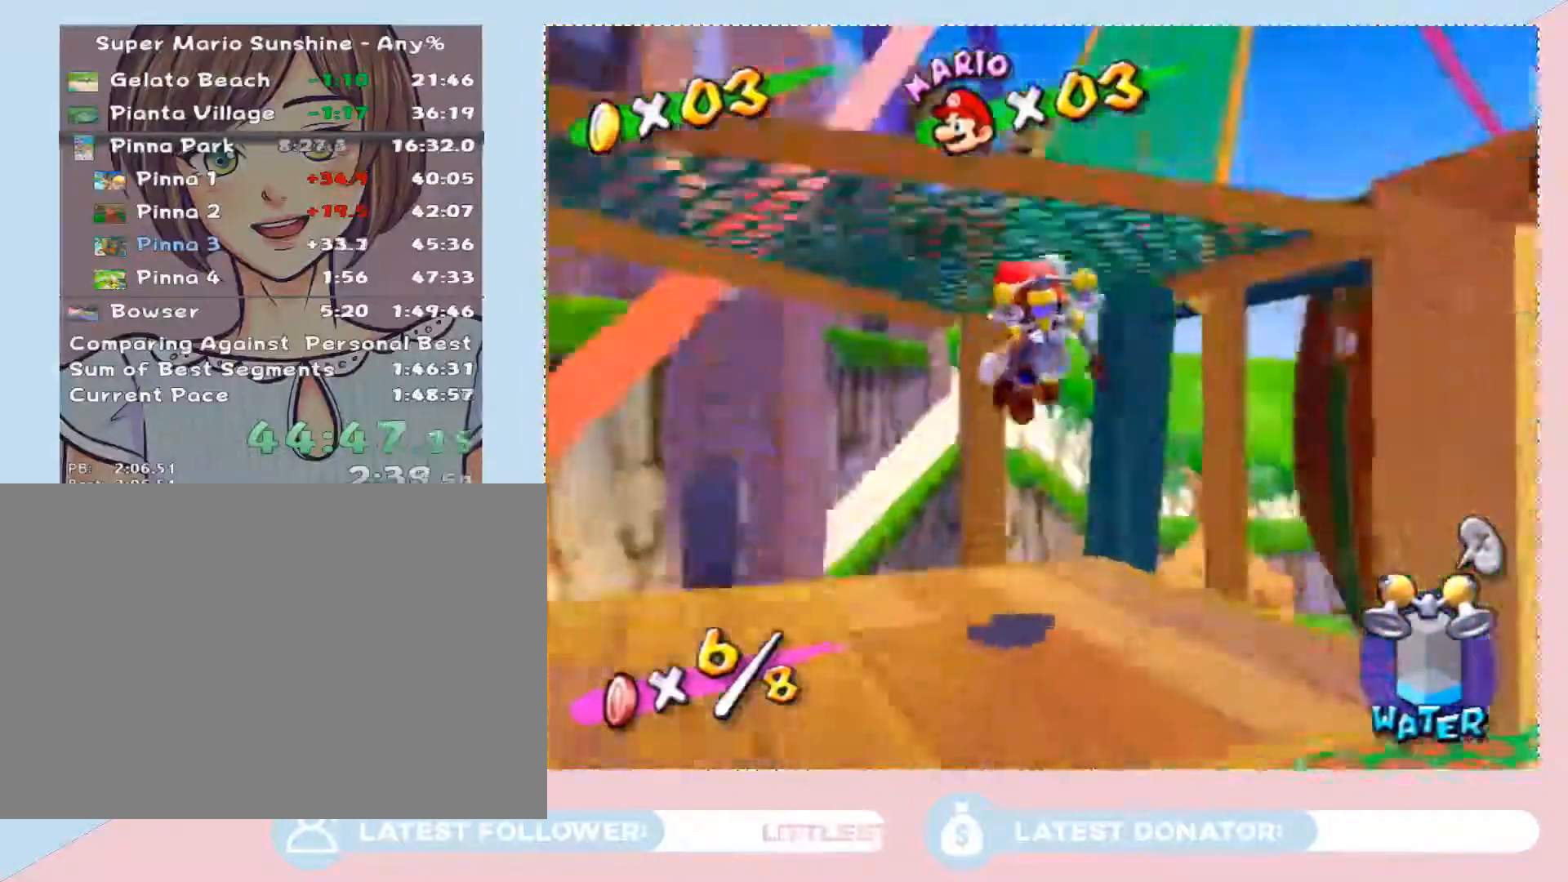
{"buttons": [], "left_stick": "up", "right_stick": "center", "events": [[100, "A", "up"], [283, "right_stick", "up-left"], [400, "left_stick", "up"], [500, "right_stick", "center"]]}
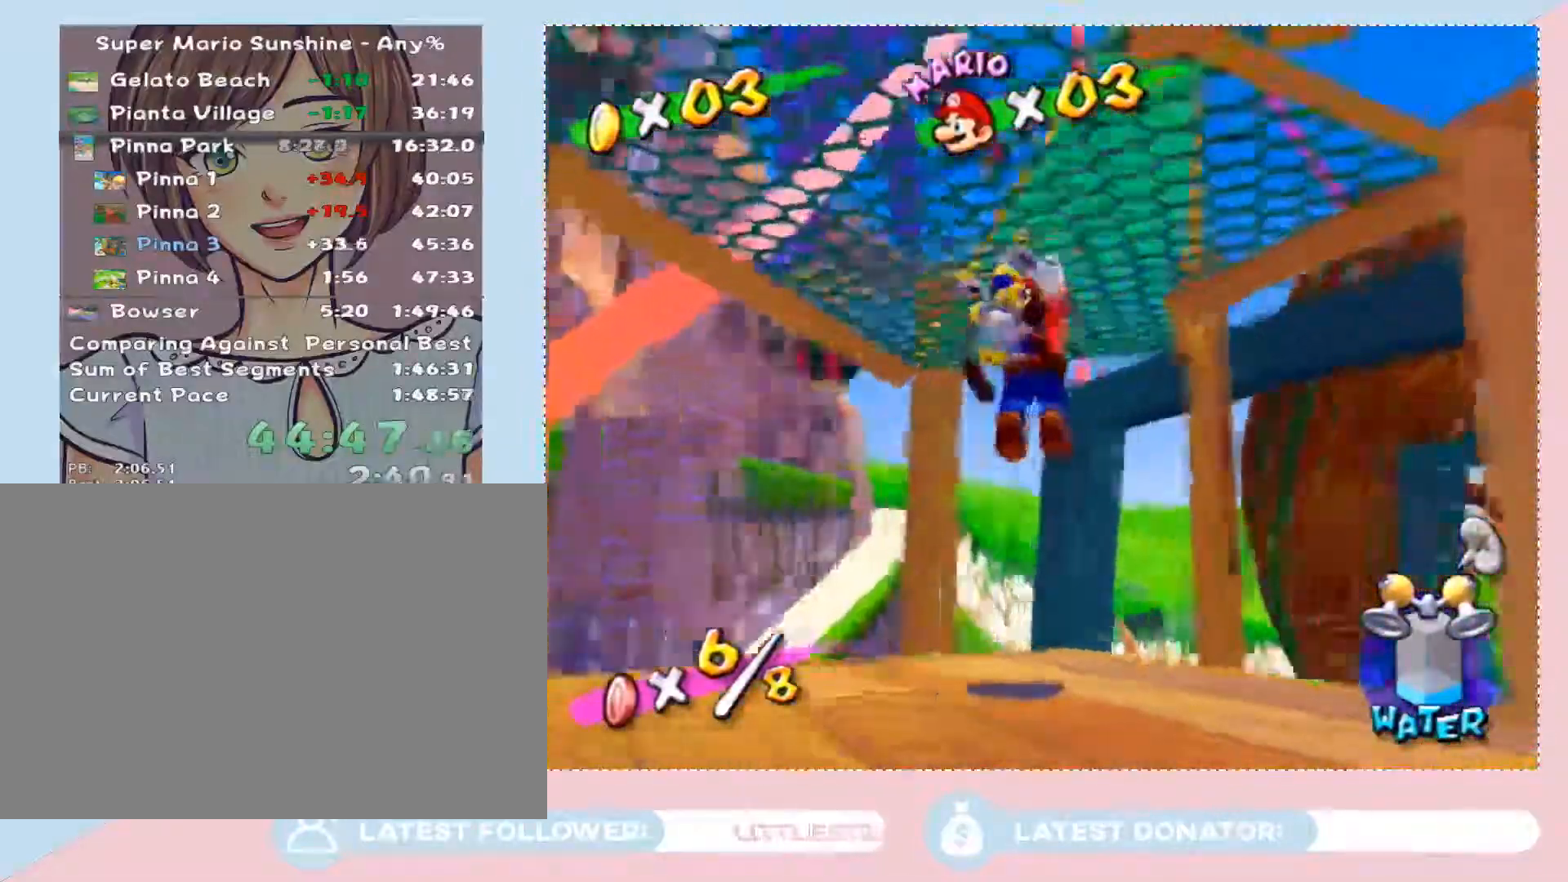
{"buttons": [], "left_stick": "up", "right_stick": "center", "events": []}
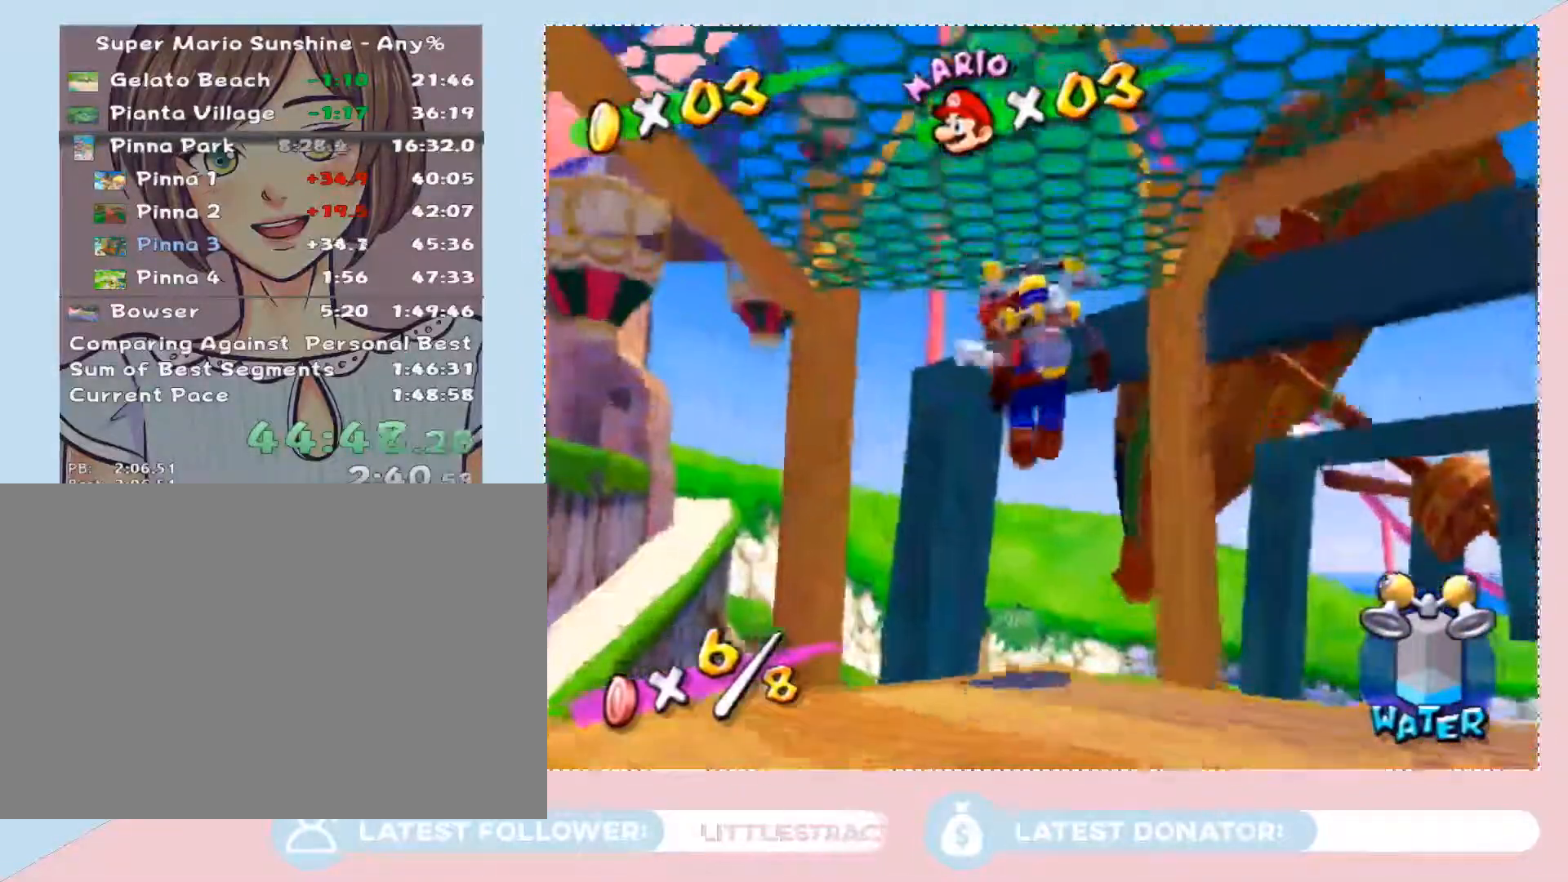
{"buttons": [], "left_stick": "up", "right_stick": "center", "events": []}
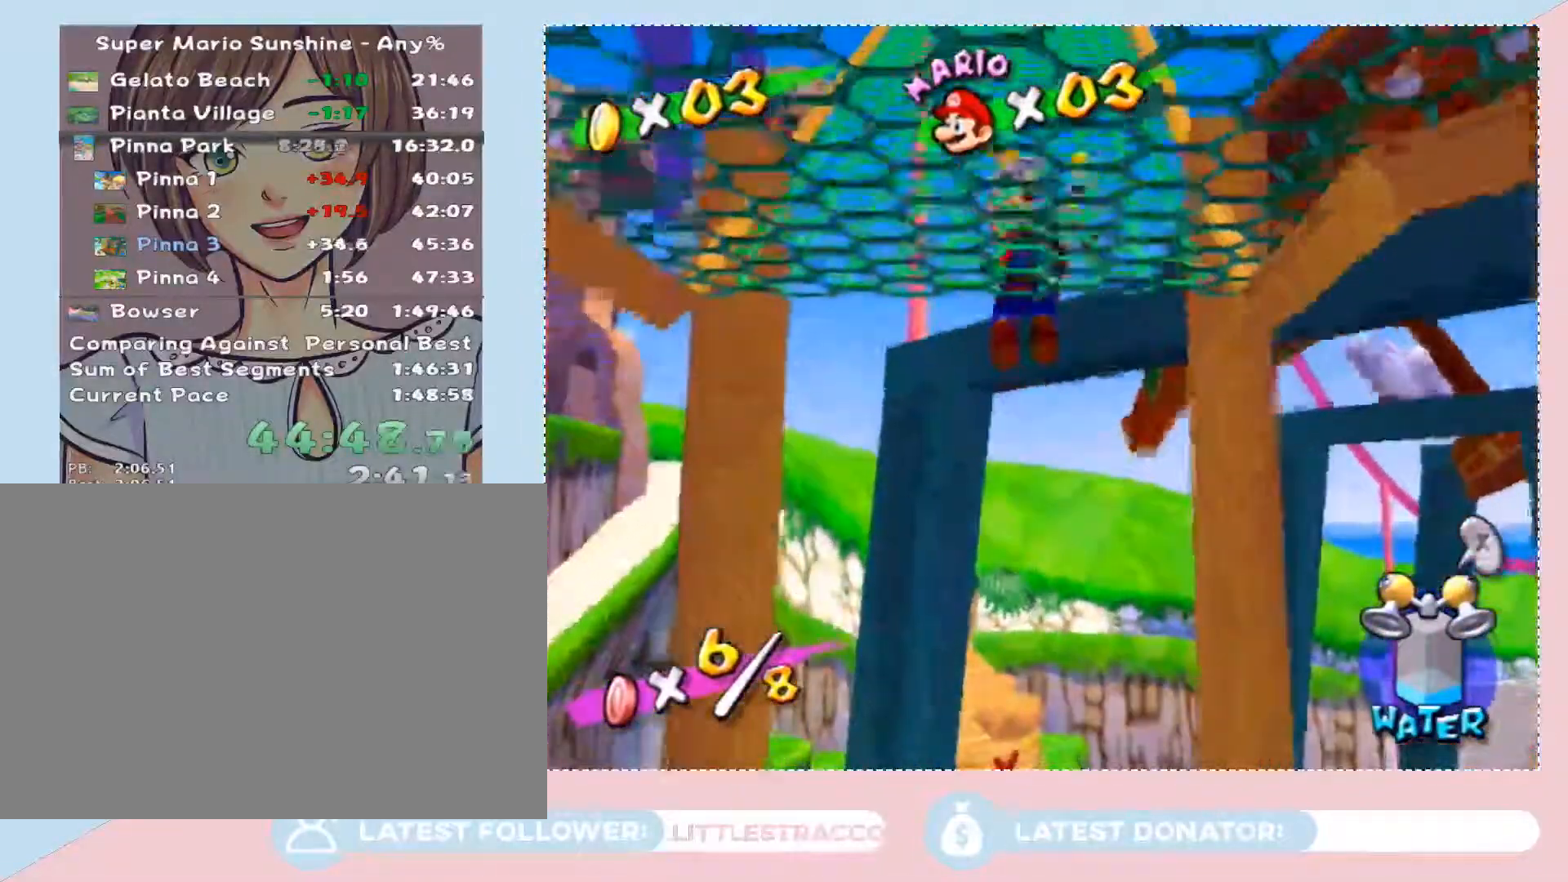
{"buttons": [], "left_stick": "up", "right_stick": "center", "events": []}
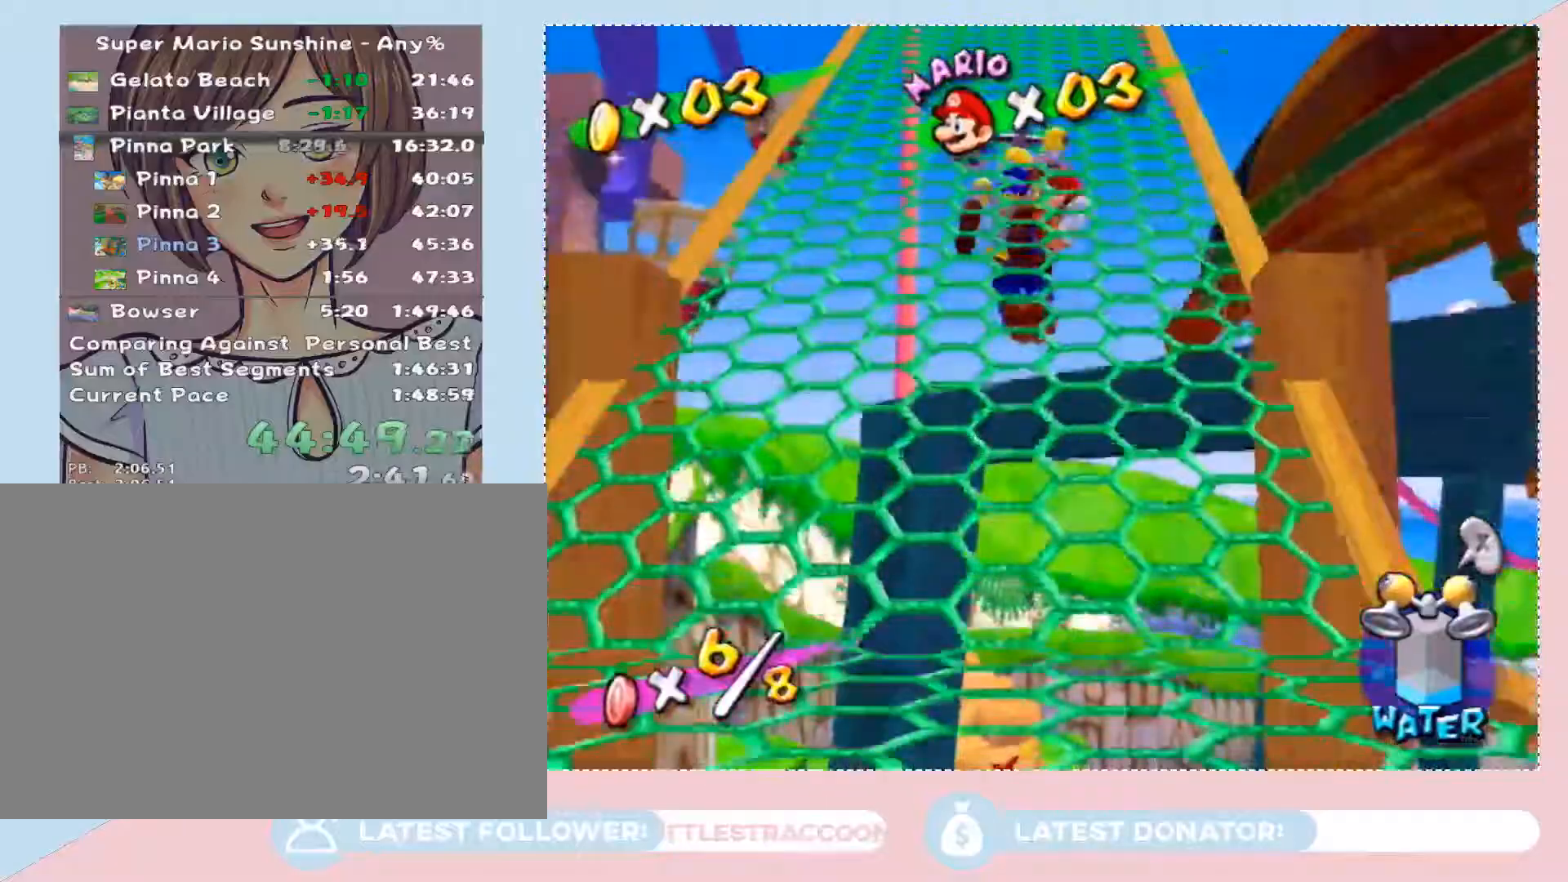
{"buttons": [], "left_stick": "up", "right_stick": "center", "events": []}
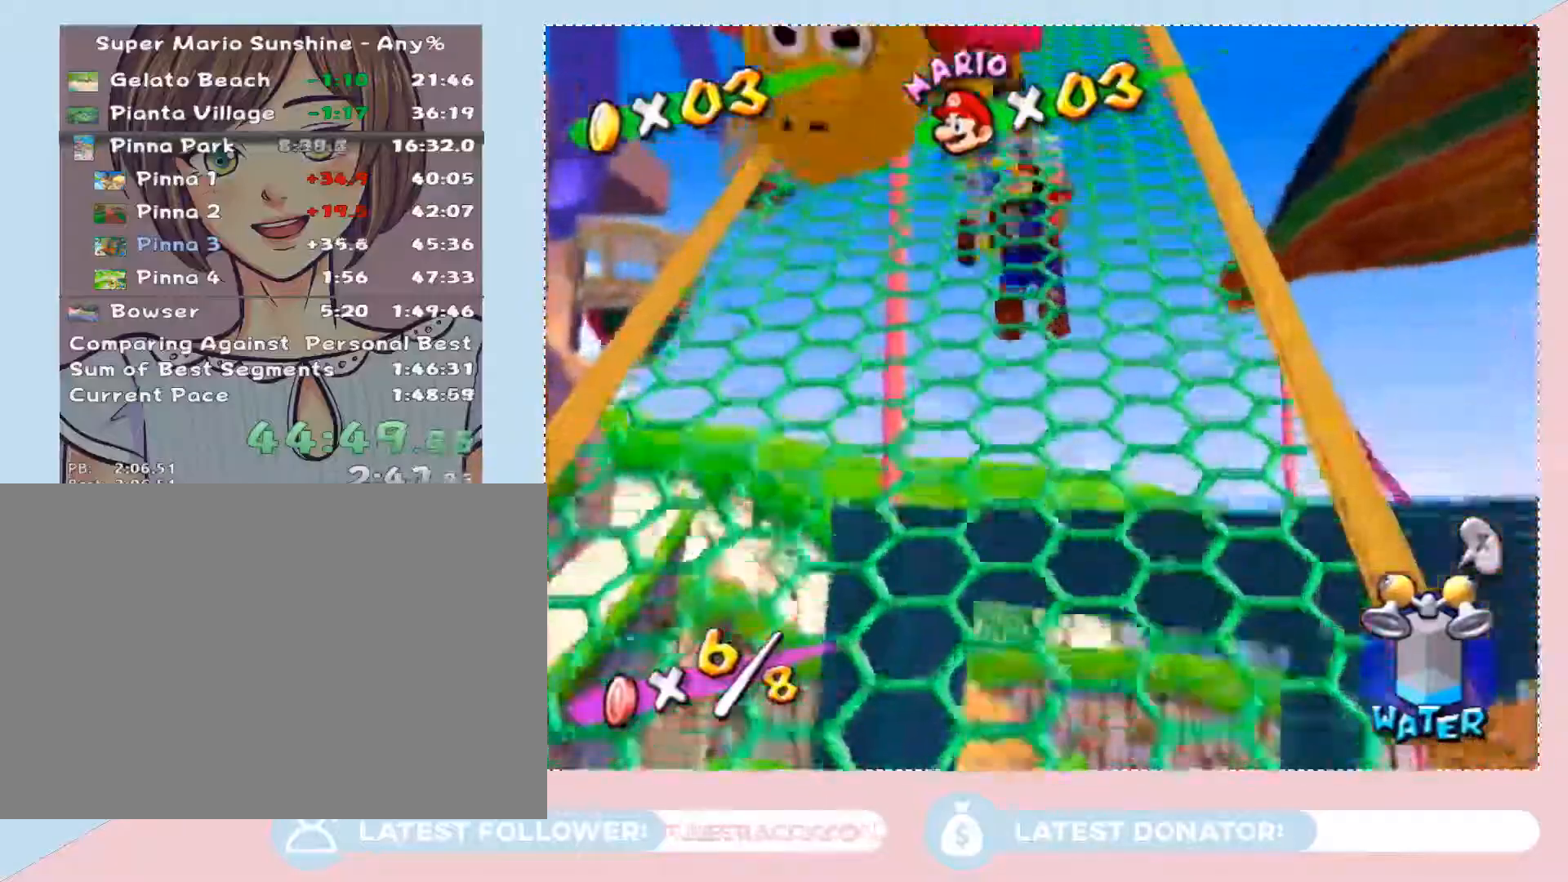
{"buttons": [], "left_stick": "up", "right_stick": "center", "events": []}
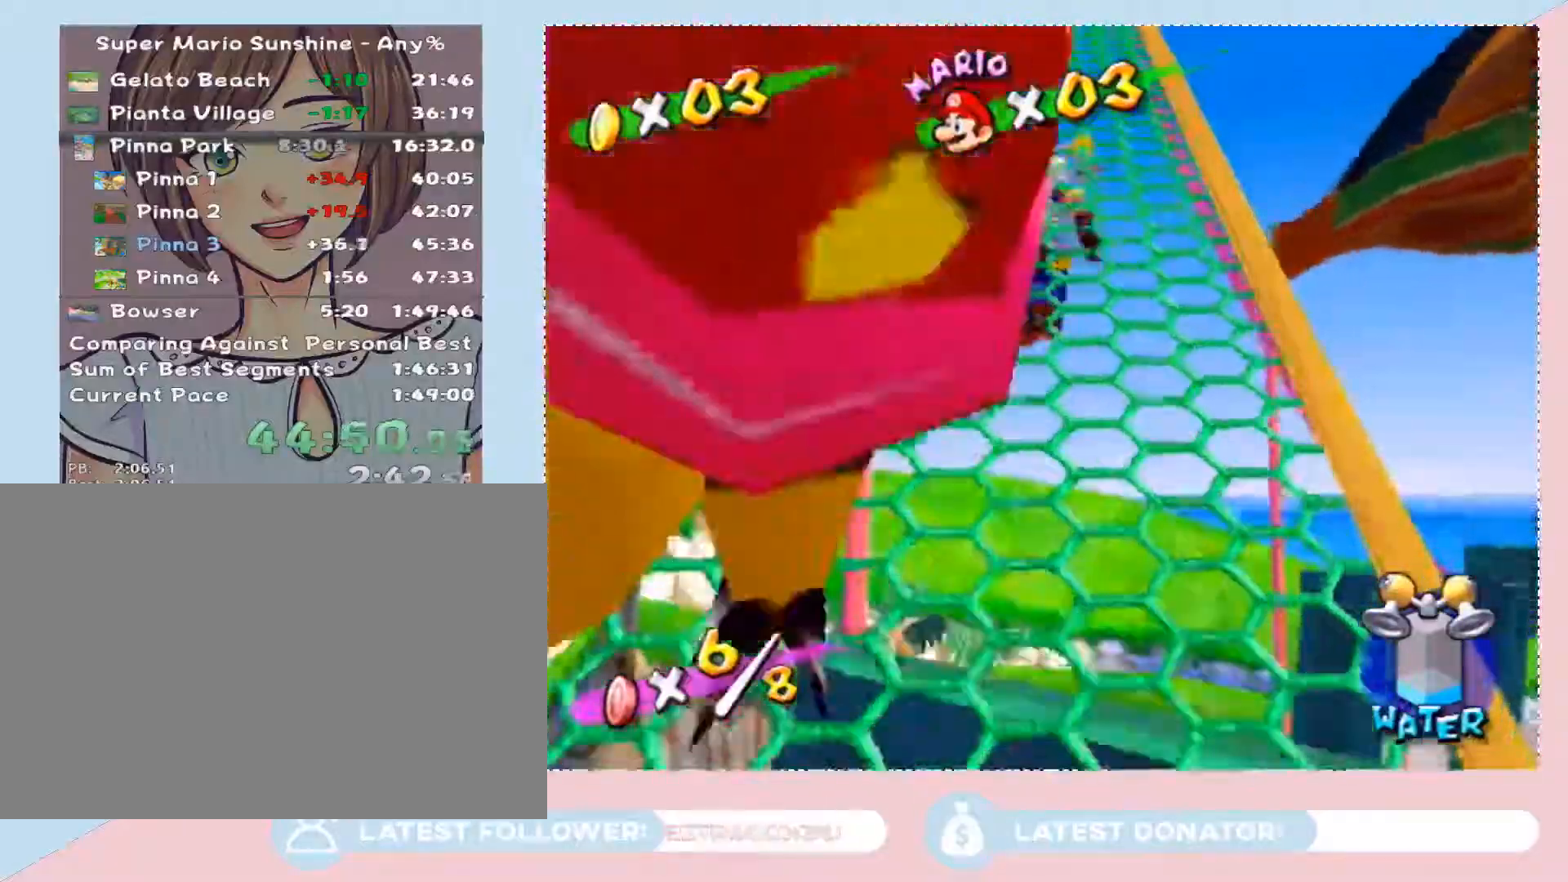
{"buttons": [], "left_stick": "up", "right_stick": "center", "events": []}
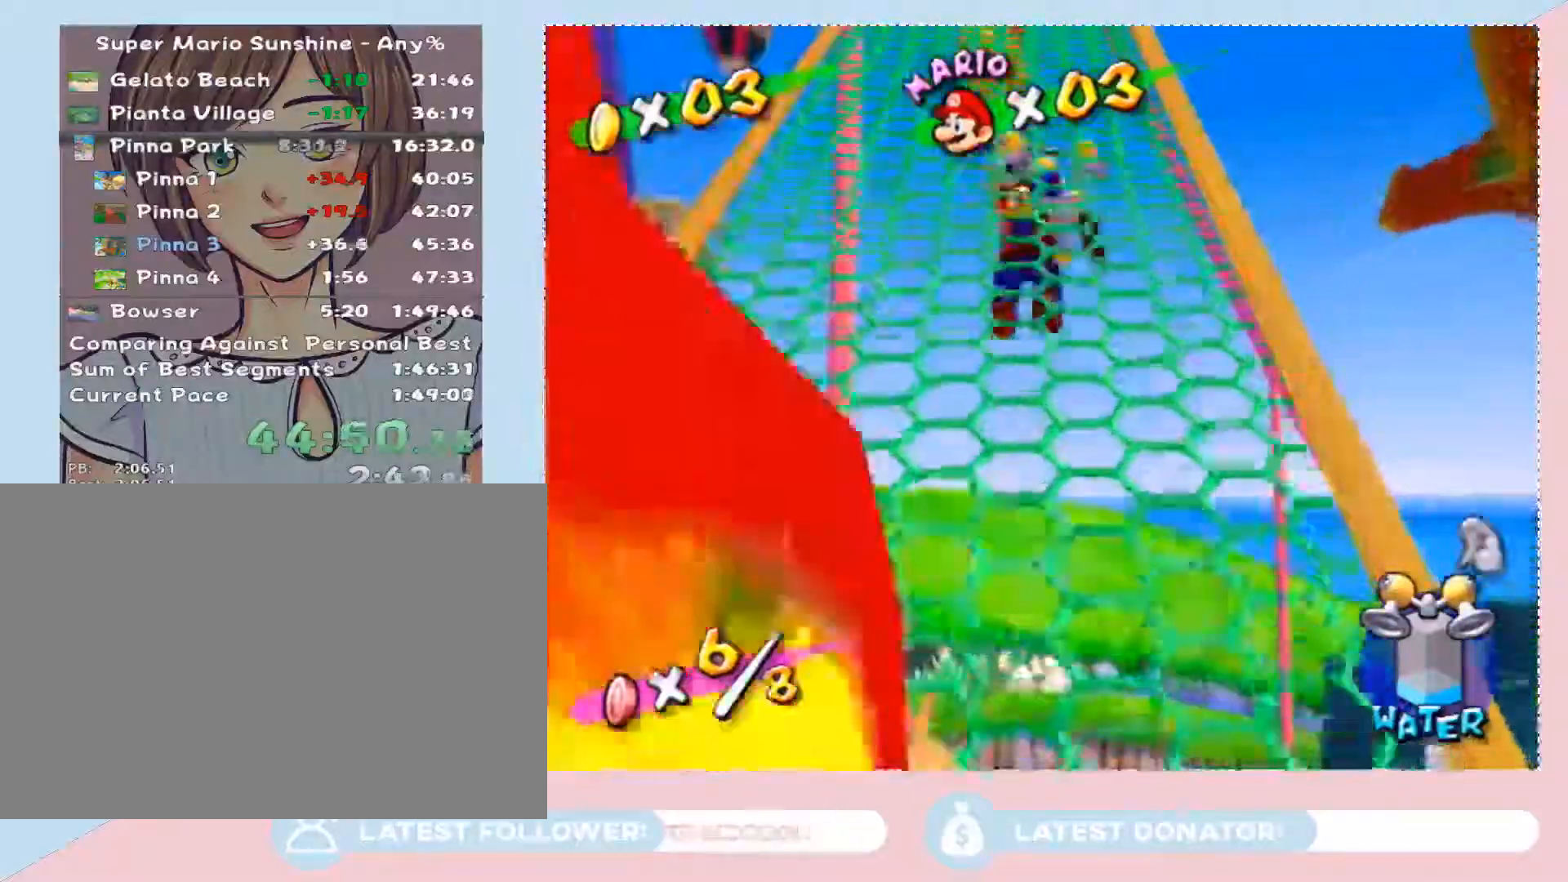
{"buttons": [], "left_stick": "up", "right_stick": "center", "events": []}
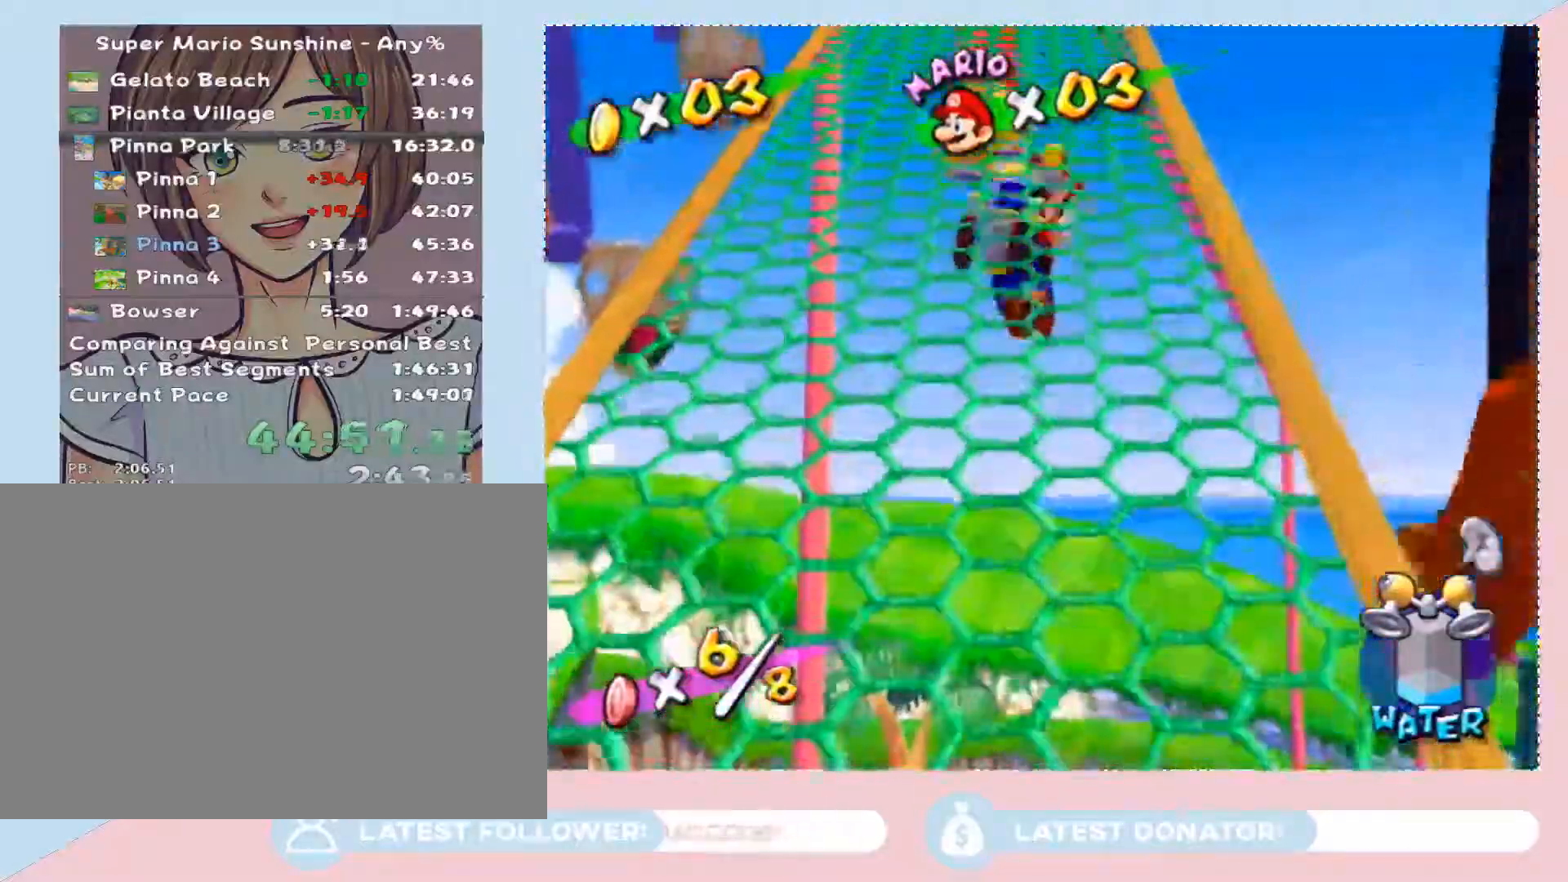
{"buttons": [], "left_stick": "up", "right_stick": "center", "events": []}
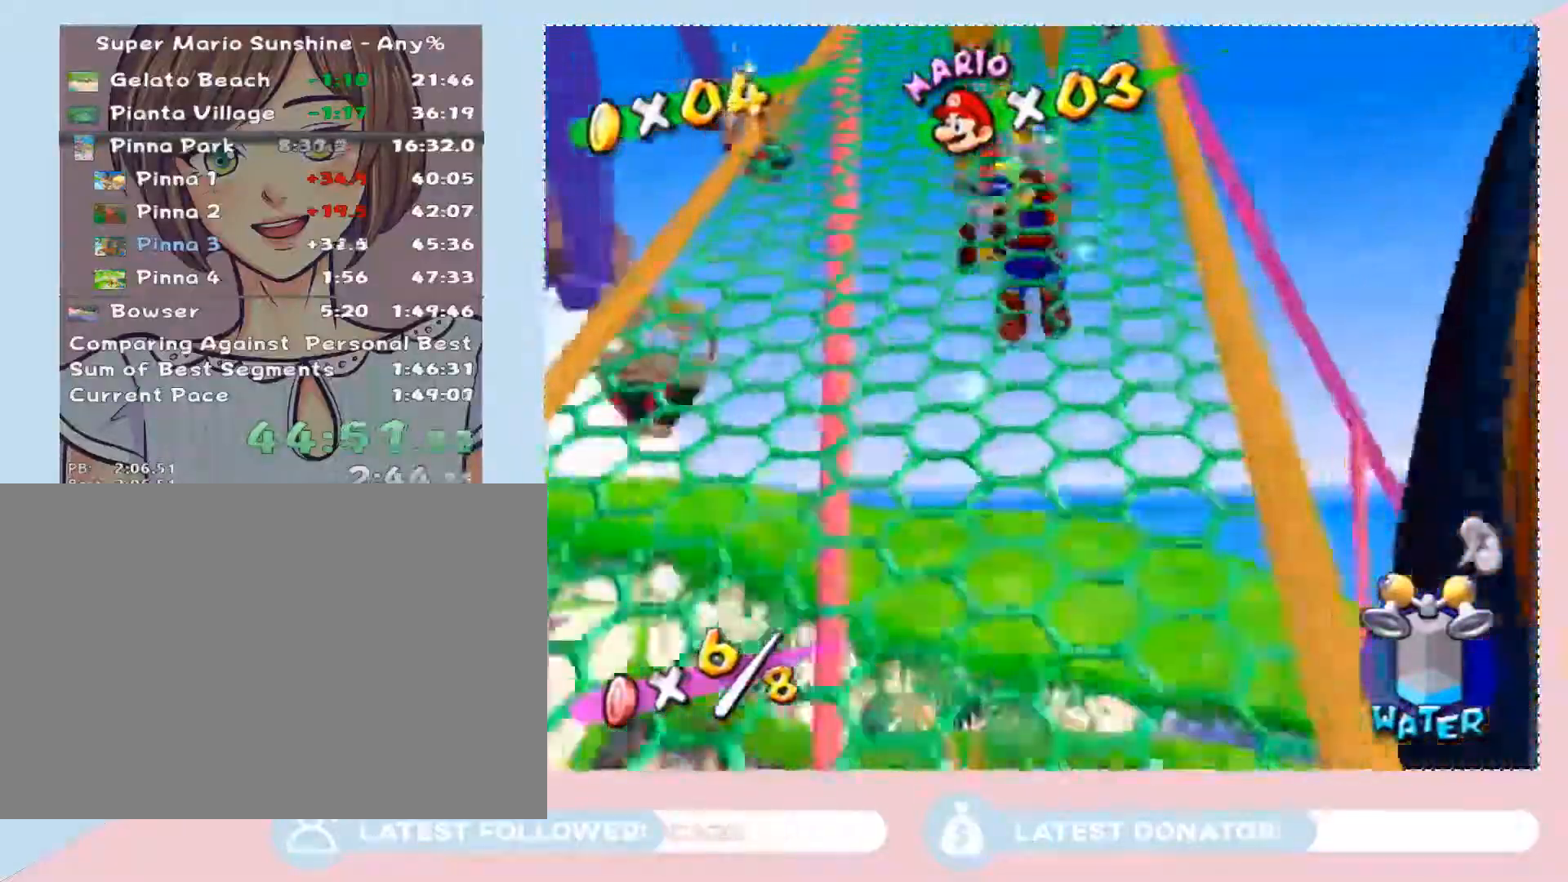
{"buttons": [], "left_stick": "up", "right_stick": "center", "events": []}
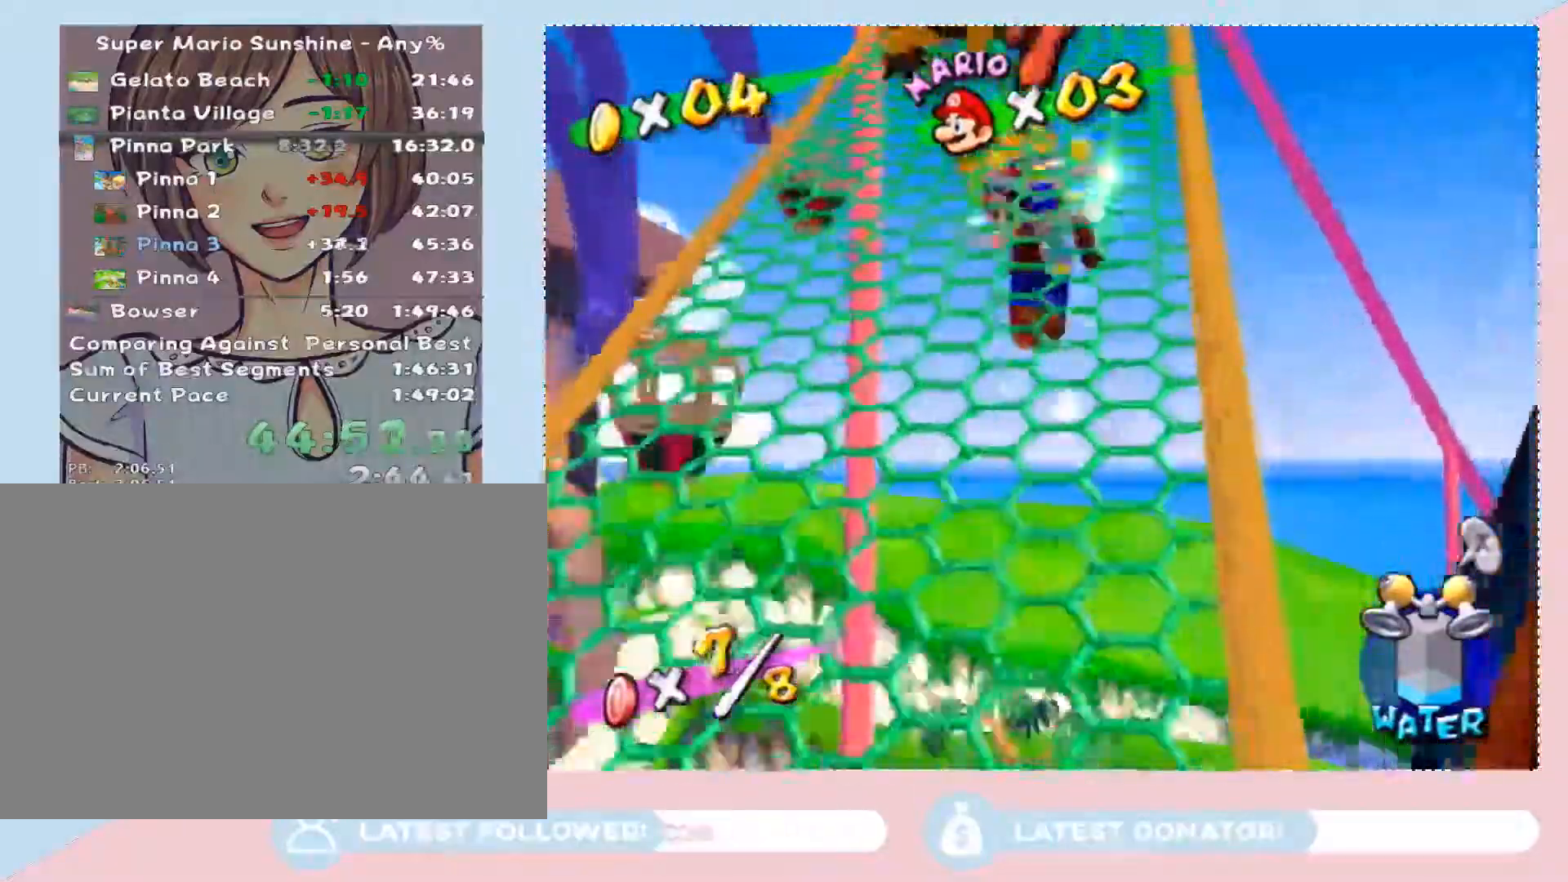
{"buttons": [], "left_stick": "up", "right_stick": "center", "events": []}
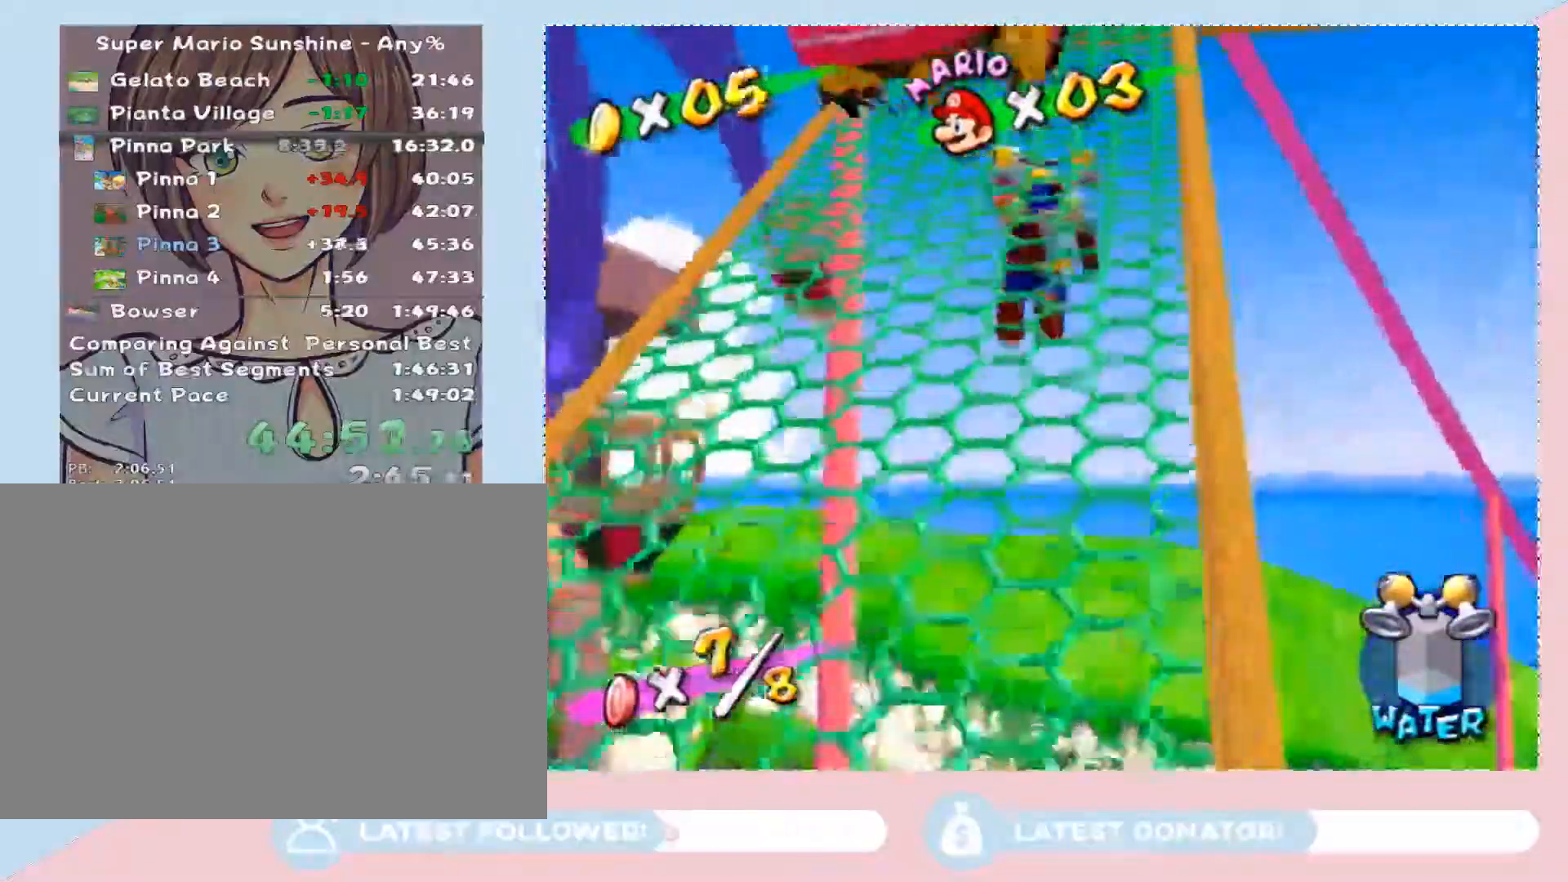
{"buttons": [], "left_stick": "up", "right_stick": "center", "events": []}
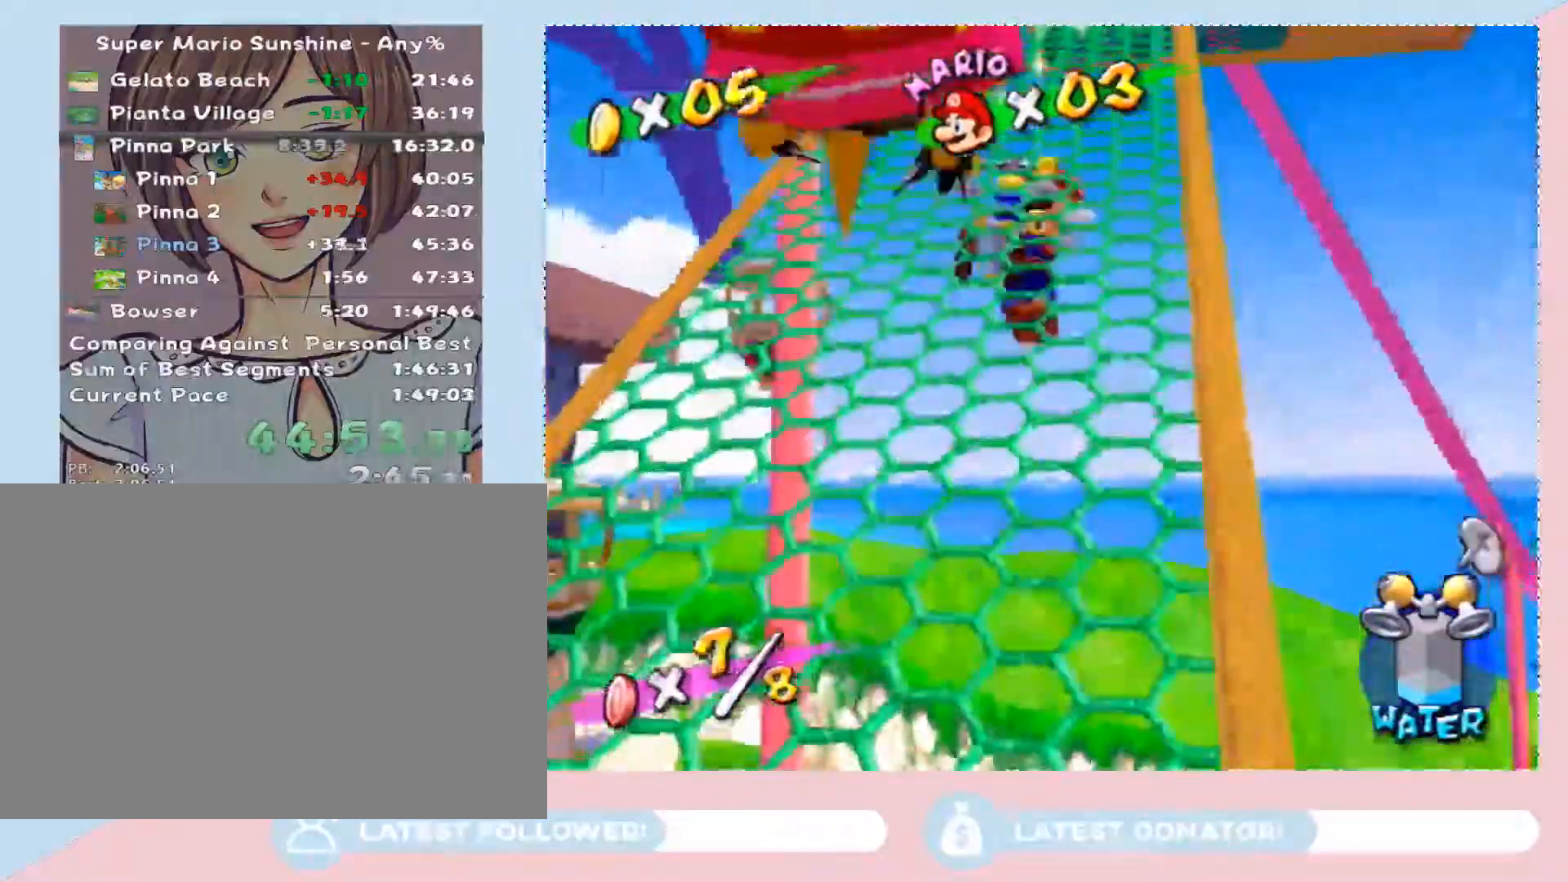
{"buttons": [], "left_stick": "up-left", "right_stick": "center", "events": [[483, "left_stick", "up-left"]]}
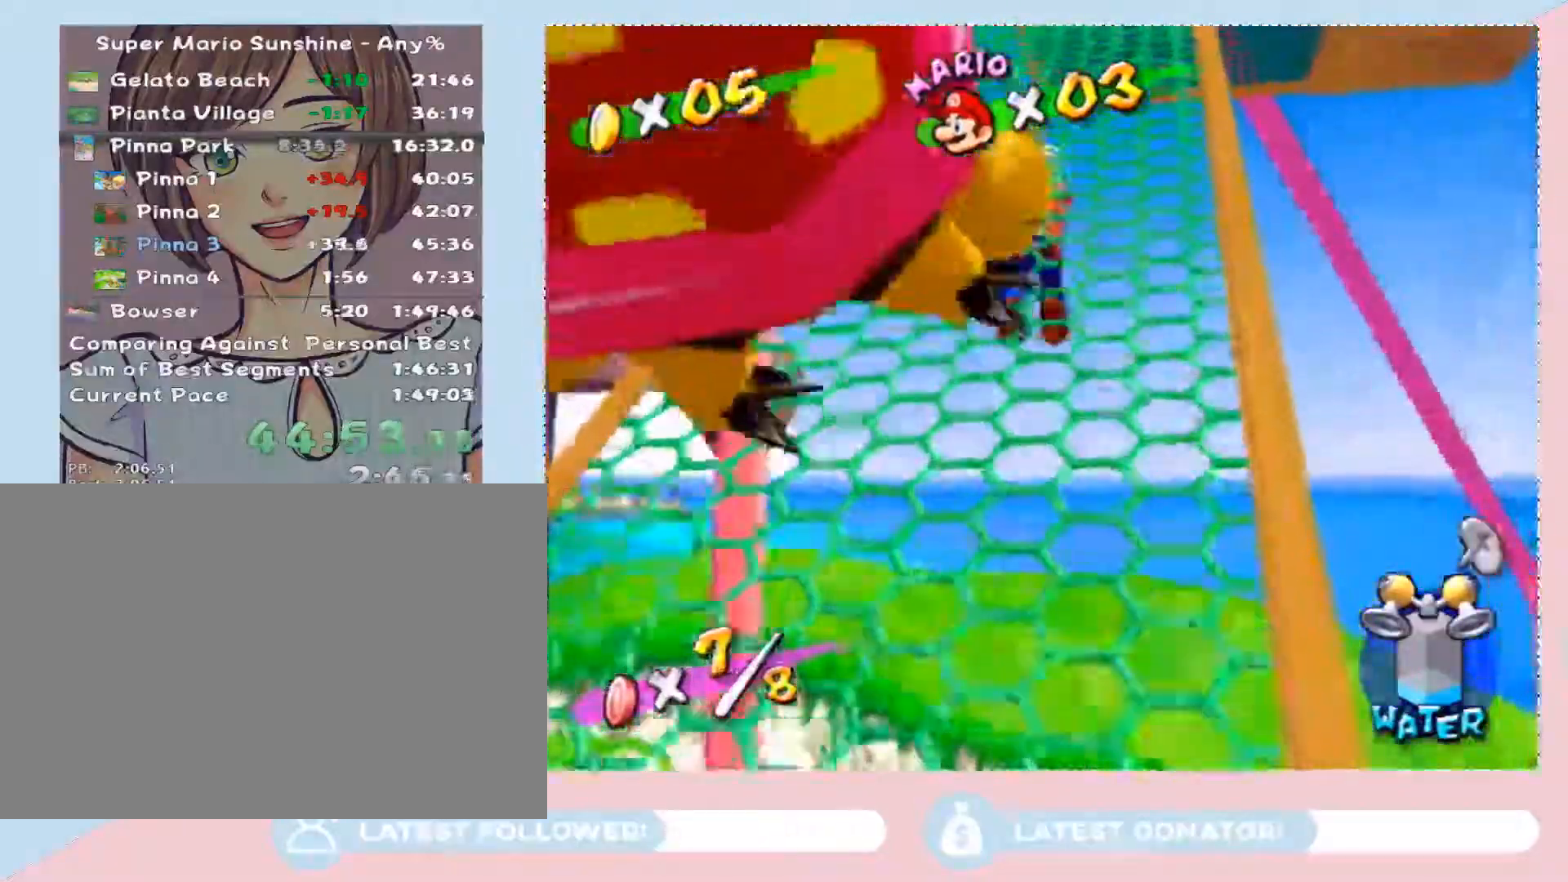
{"buttons": [], "left_stick": "up", "right_stick": "center", "events": [[33, "left_stick", "down-left"], [200, "left_stick", "up"]]}
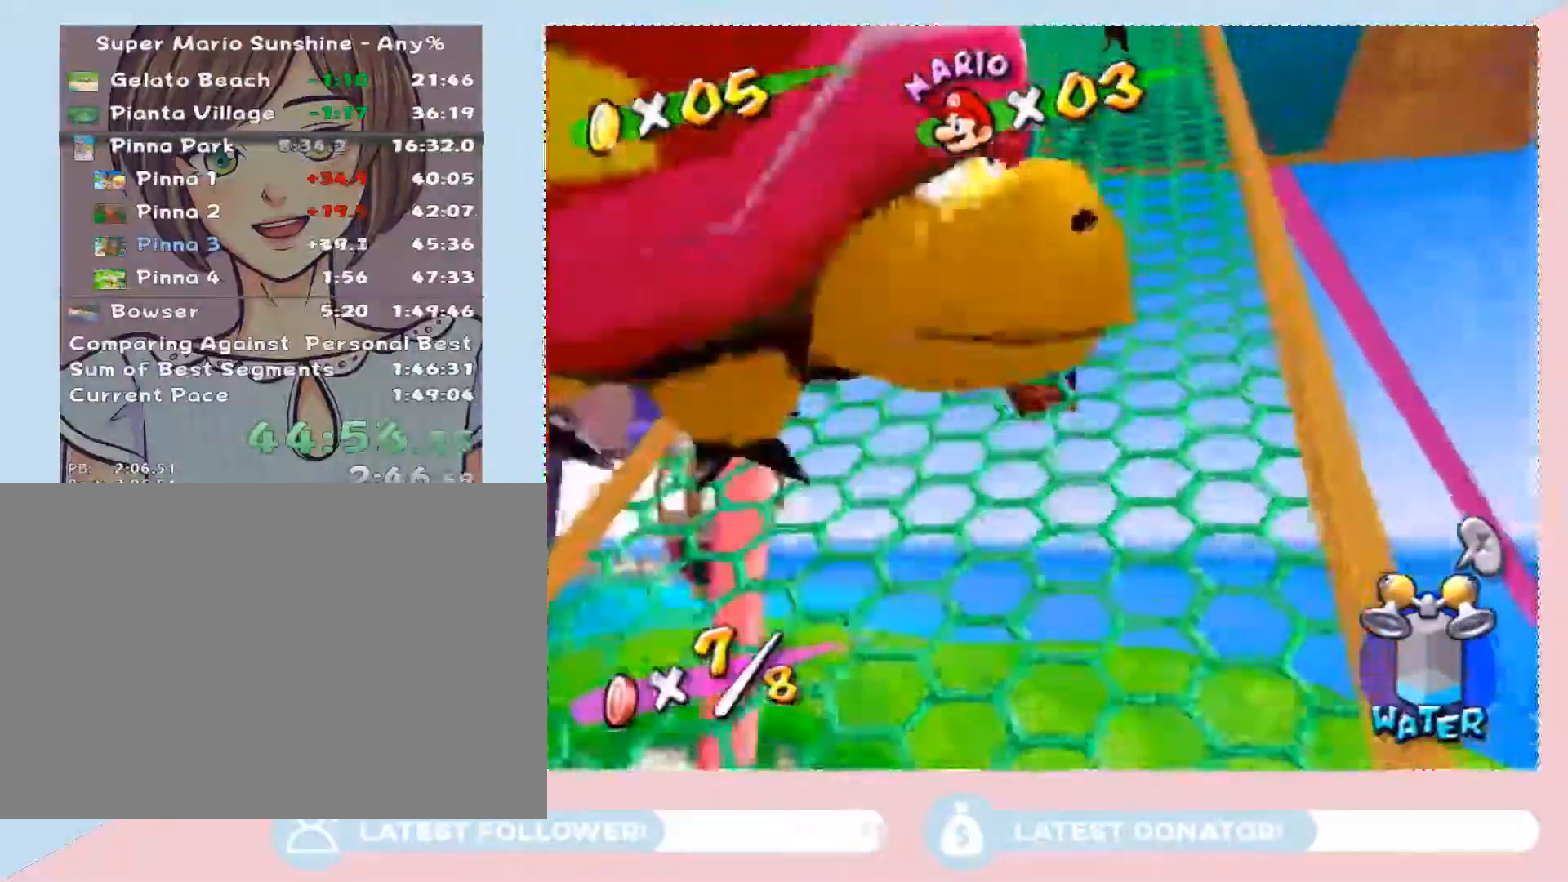
{"buttons": [], "left_stick": "up", "right_stick": "center", "events": []}
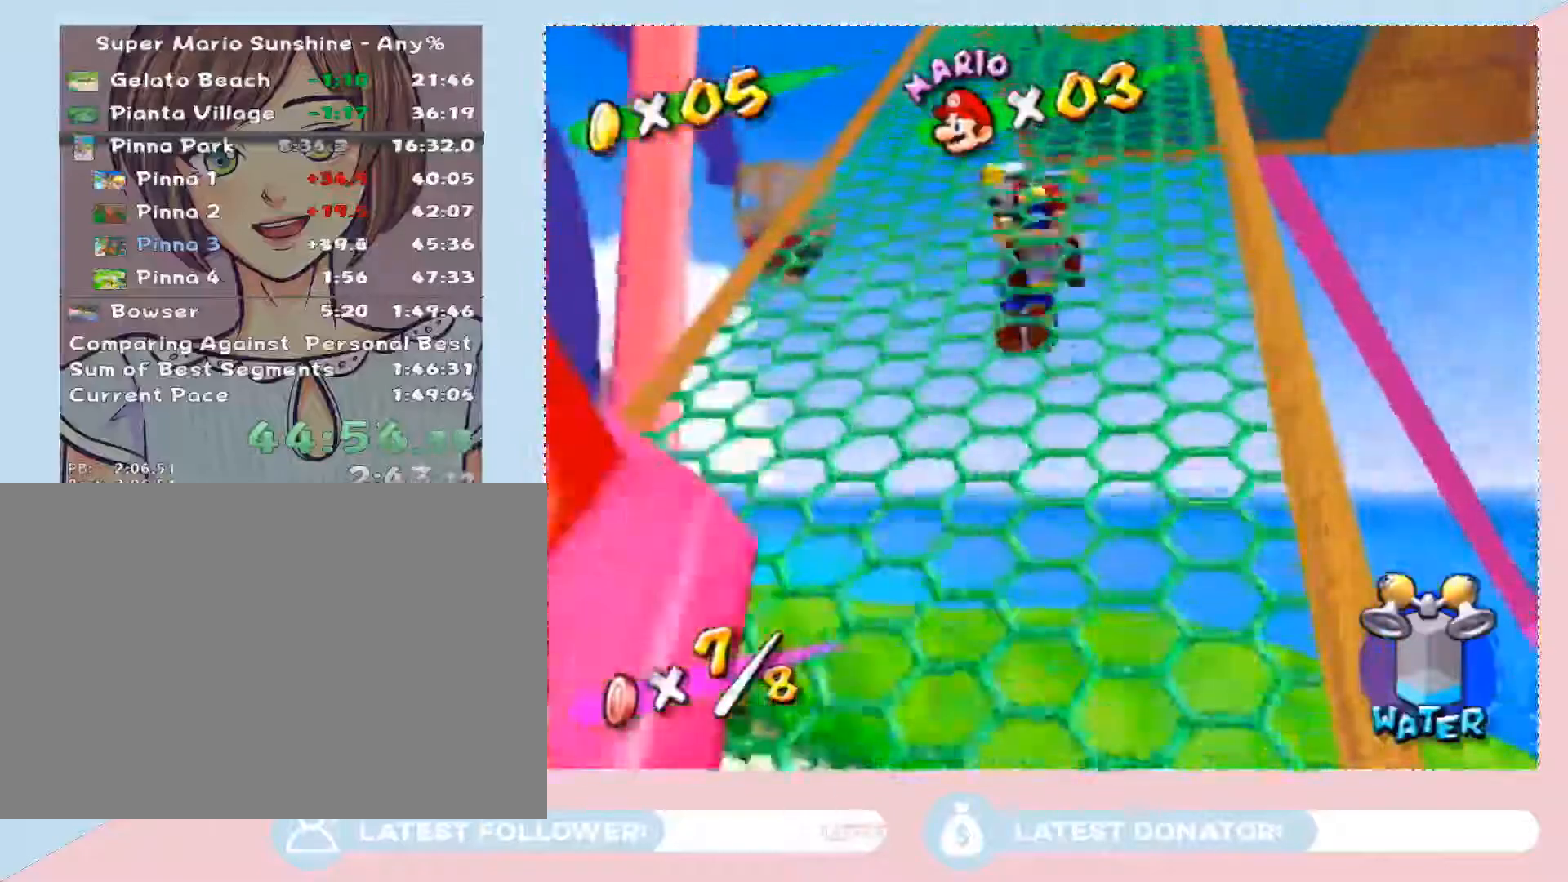
{"buttons": [], "left_stick": "up", "right_stick": "center", "events": []}